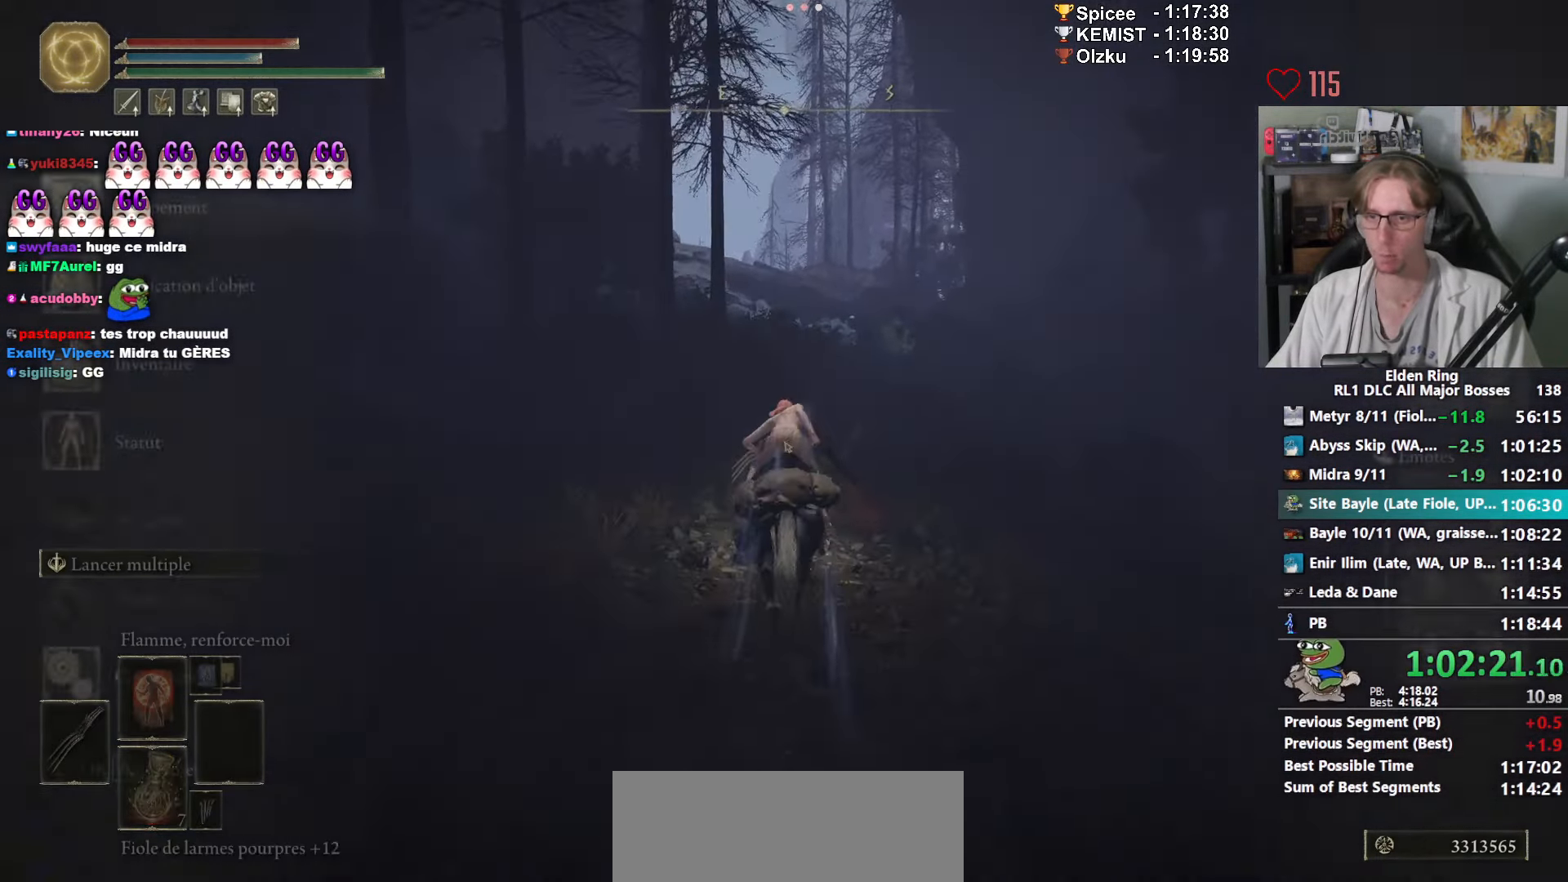
Gameplay with keyboard and mouse; each line is a JSON object with the keys and mouse buttons held at the frame after it. "events" lists presses ("down") and releases ("up") of "0", "1", "2", "3", "4", "a", "ctrl_l", "ctrl_r", "d", "down", "e", "f", "g", "left", "q", "r", "return", "right", "s", "shift_l", "shift_r", "space", "tab", "up", "z", "mouse_left", "mouse_wheel", "mouse_right", "mouse_mb4" and "mouse_mb5" between this image and that frame as [ms after this image, input, new state], when the widget could be followed in between. "mouse_left", "mouse_wheel", "mouse_right", "mouse_mb4", "mouse_mb5" = the "left", "wheel", "right", "mb4", "mb5" buttons of the "mouse" list. No other keys are recorded. "wheel" means that the mouse wheel is clicked or scrolled. Not read: mouse_move.
{"keys": ["z"], "mouse": [], "events": [[133, "e", "up"]]}
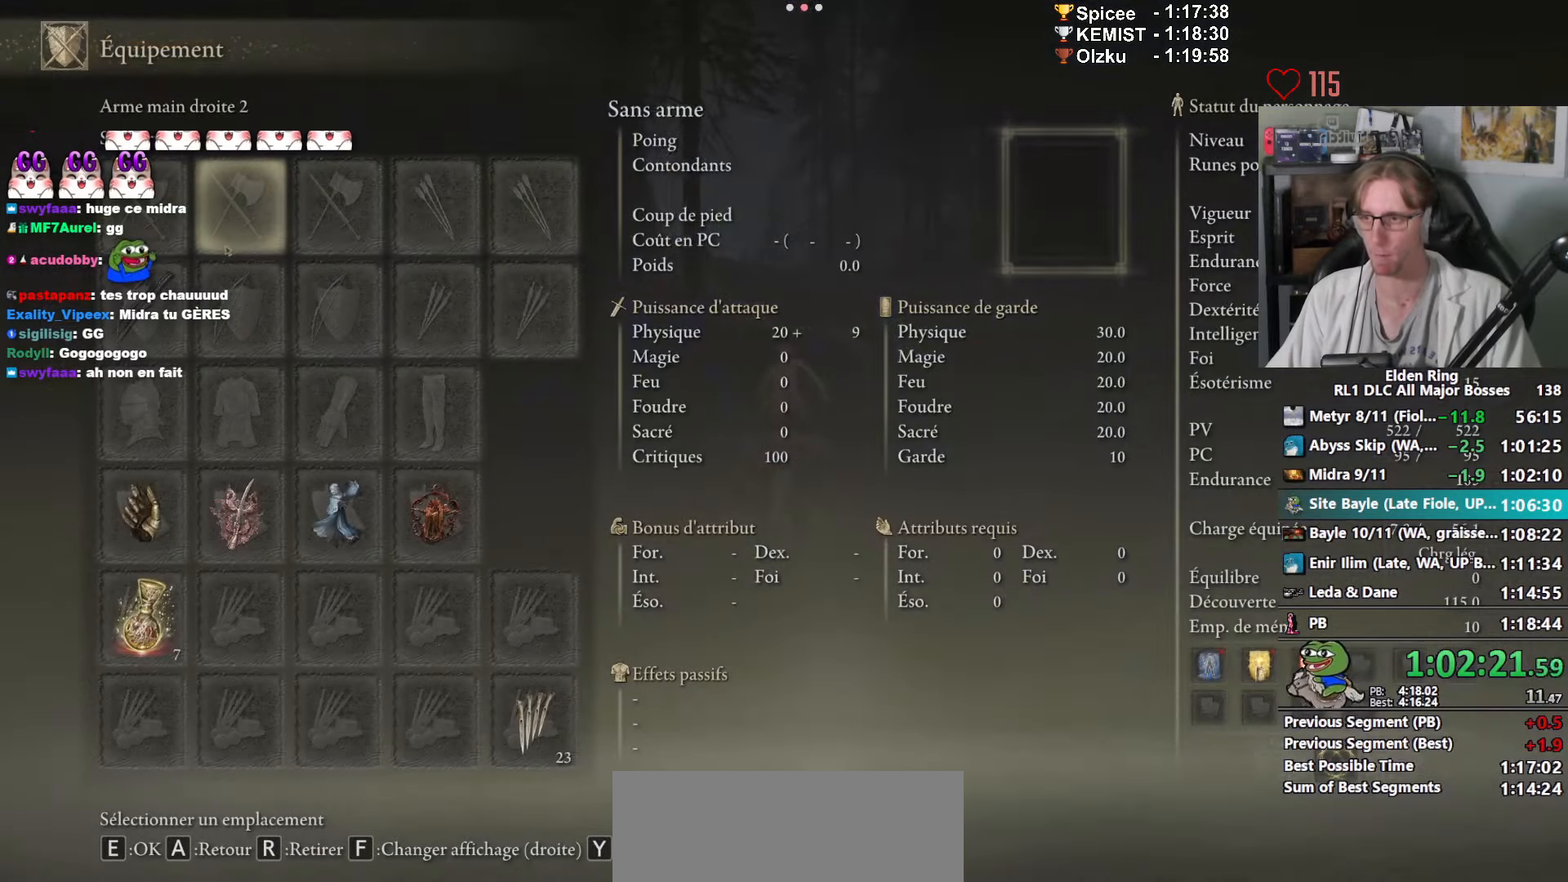
{"keys": ["z"], "mouse": [], "events": []}
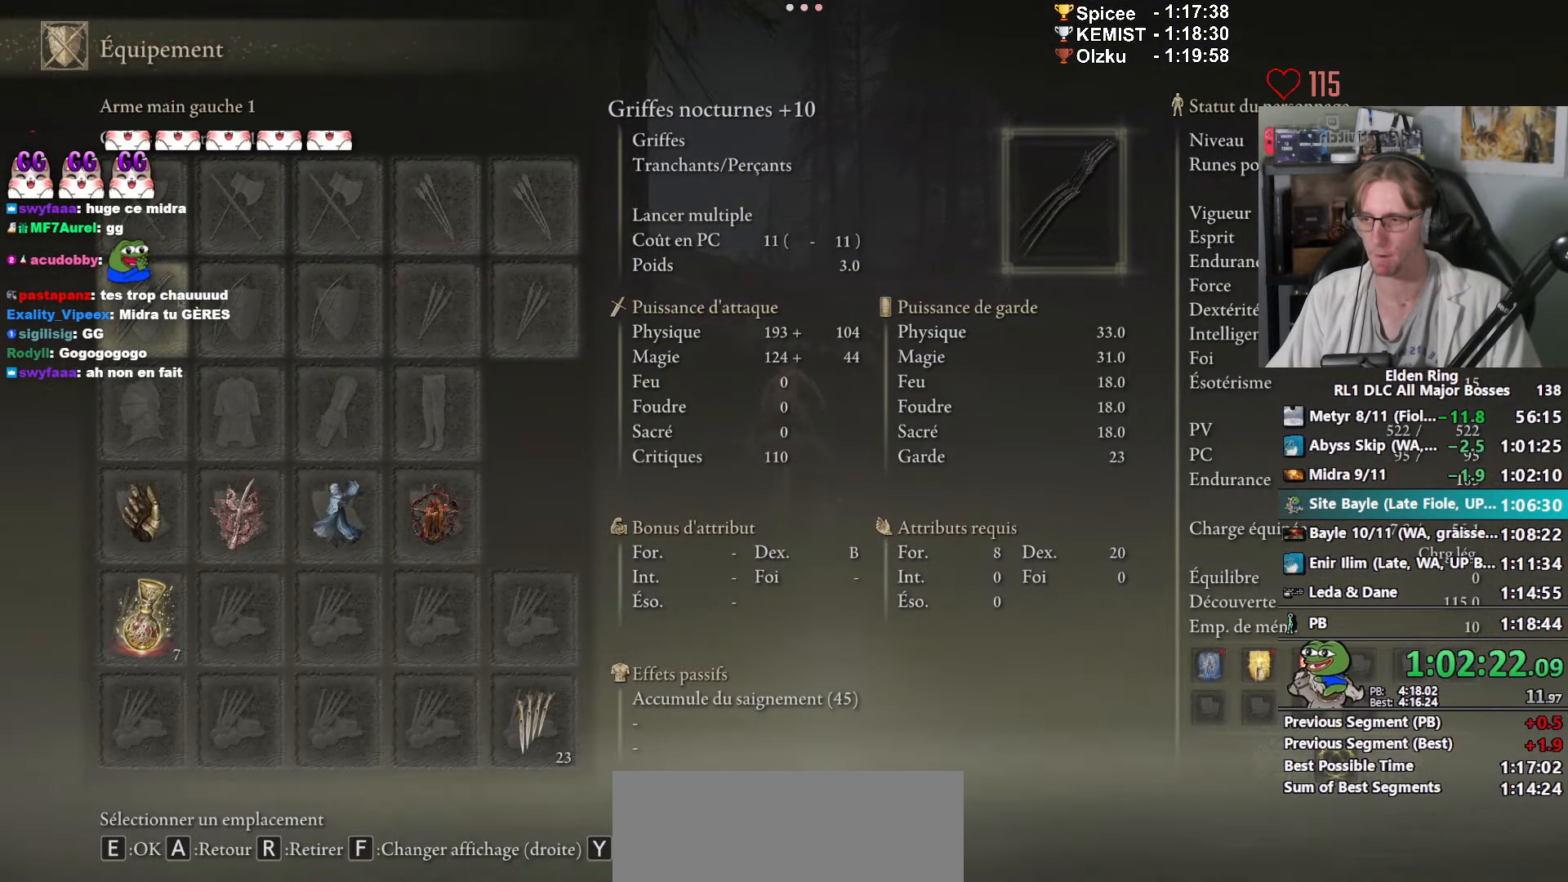
{"keys": ["z"], "mouse": [], "events": [[84, "r", "down"], [167, "r", "up"], [417, "space", "down"], [450, "space", "up"]]}
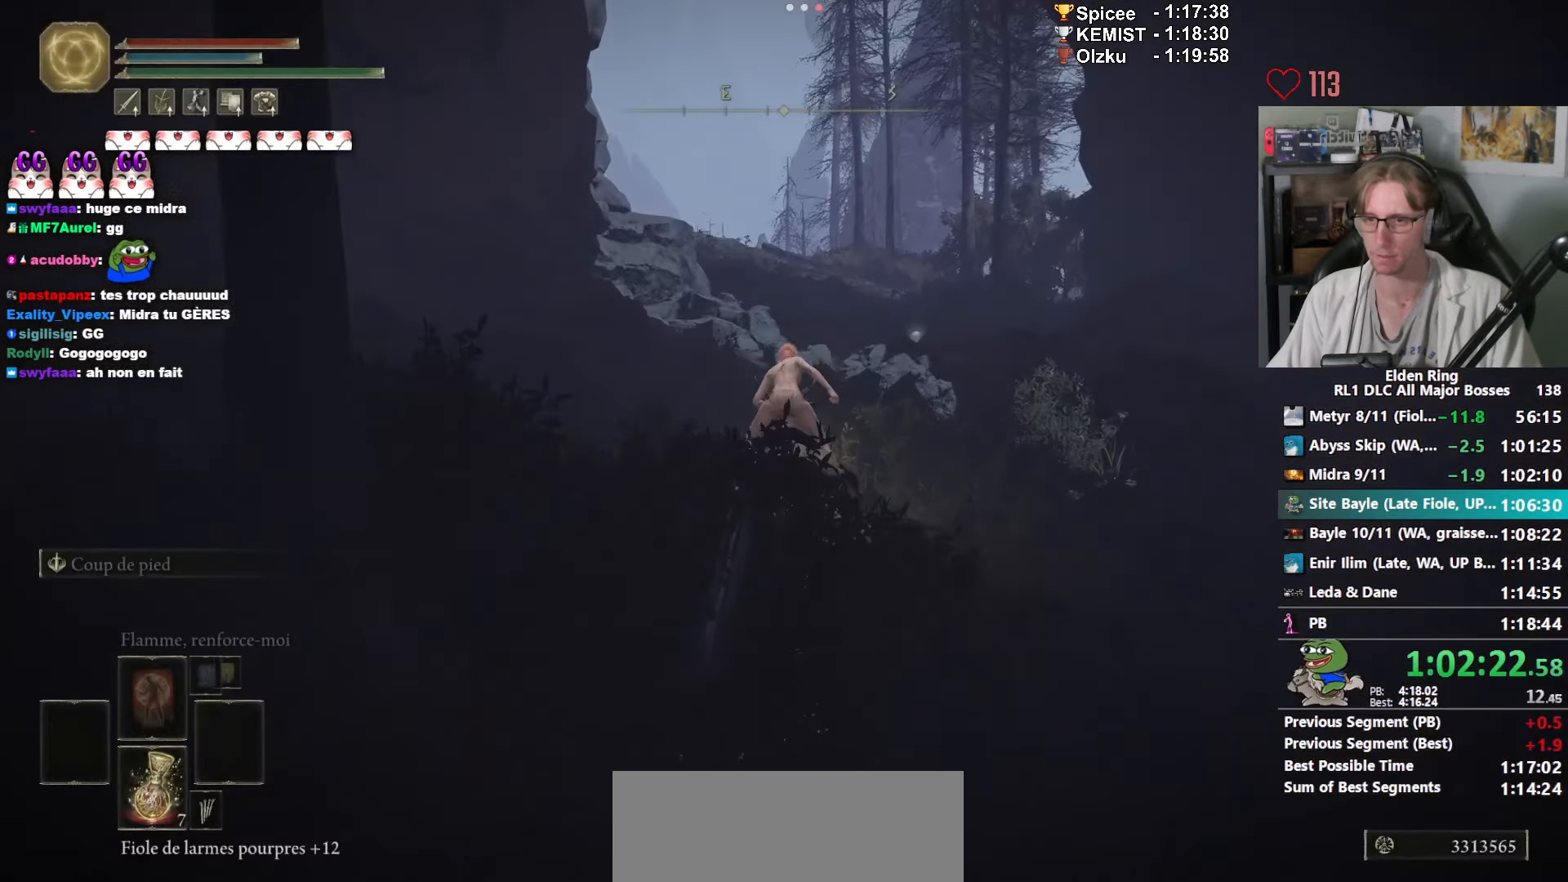
{"keys": ["z"], "mouse": [], "events": []}
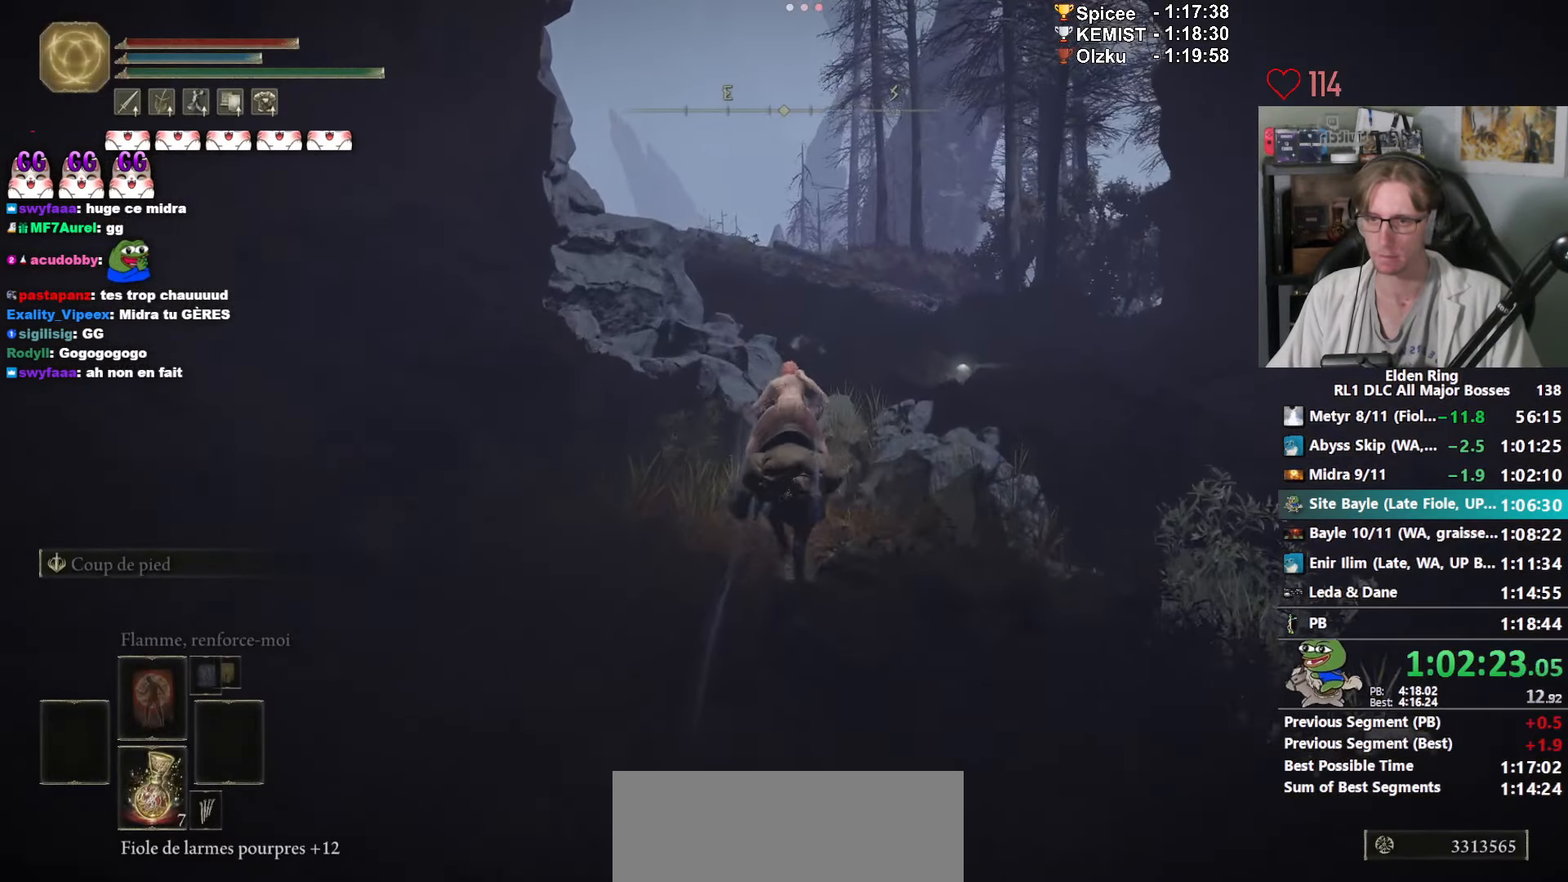
{"keys": ["z"], "mouse": [], "events": []}
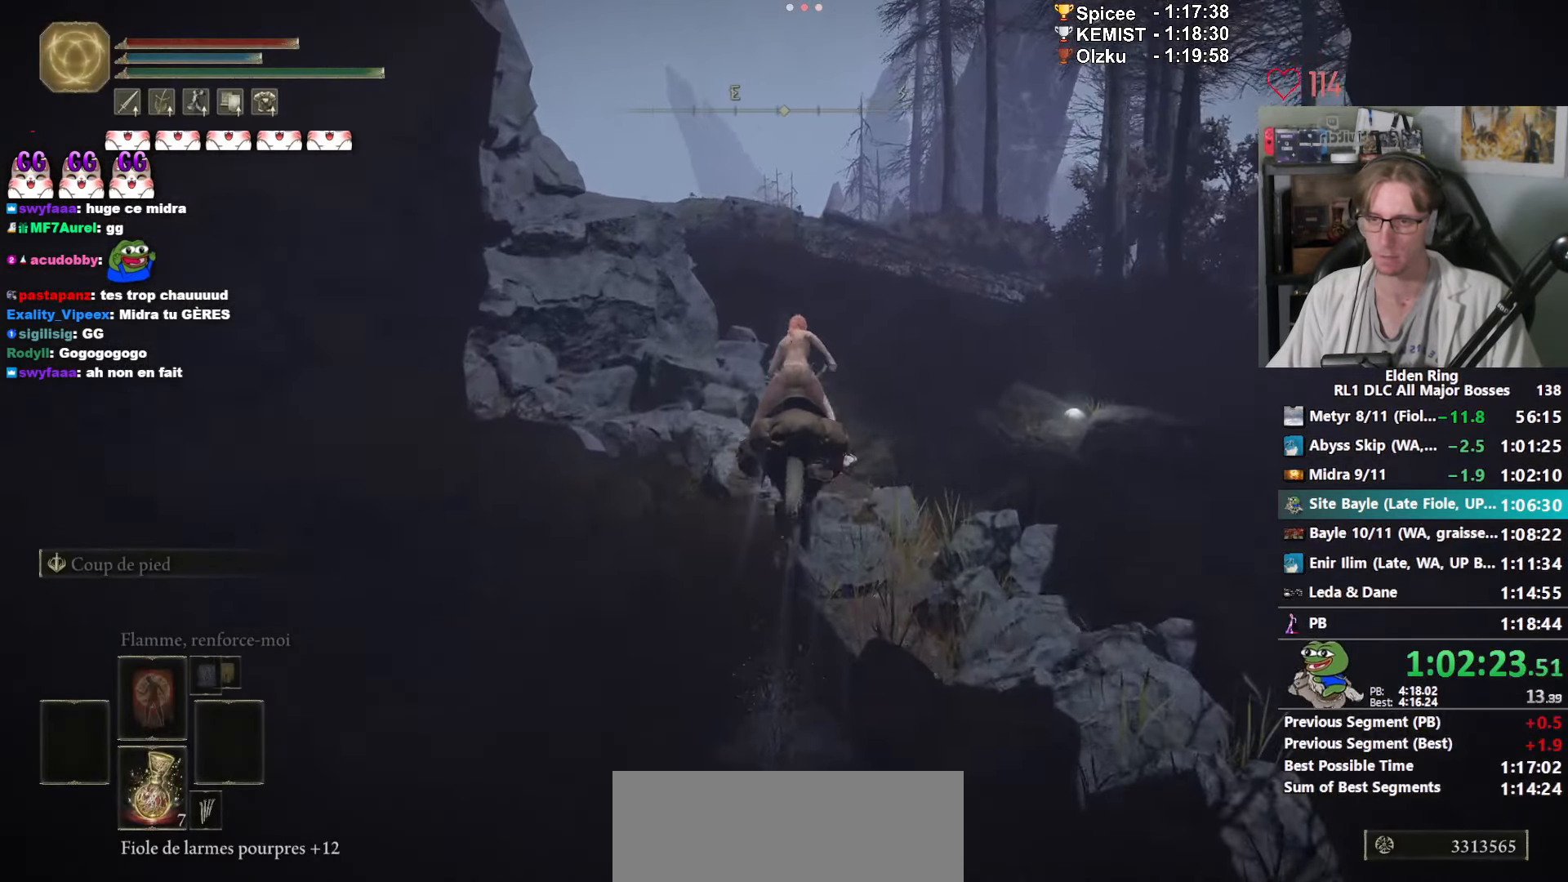
{"keys": ["space", "z"], "mouse": [], "events": [[450, "space", "down"]]}
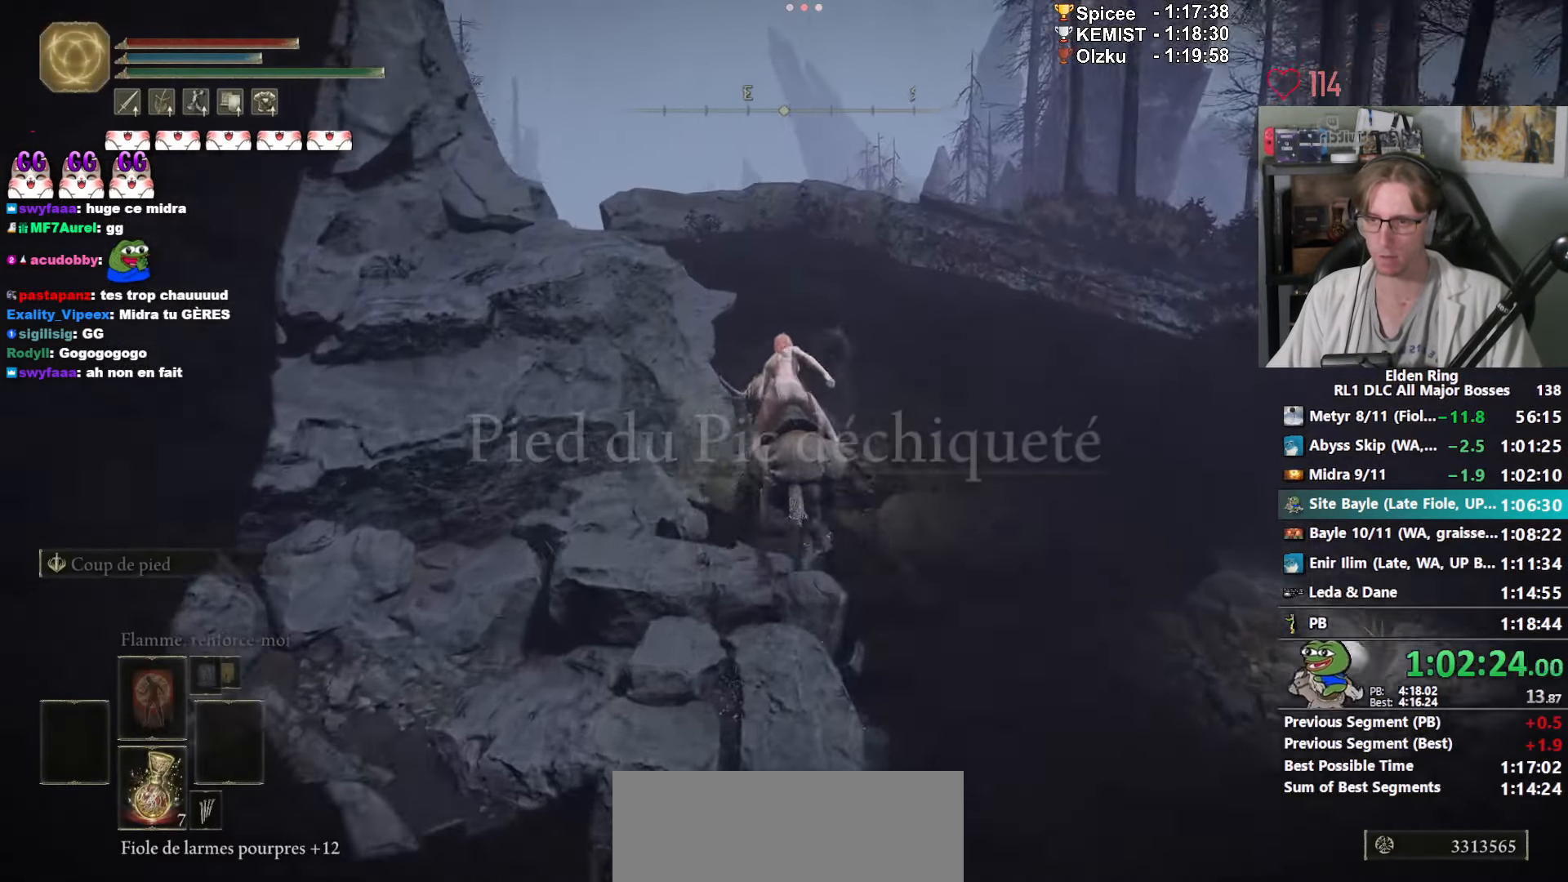
{"keys": ["z"], "mouse": [], "events": [[50, "space", "up"]]}
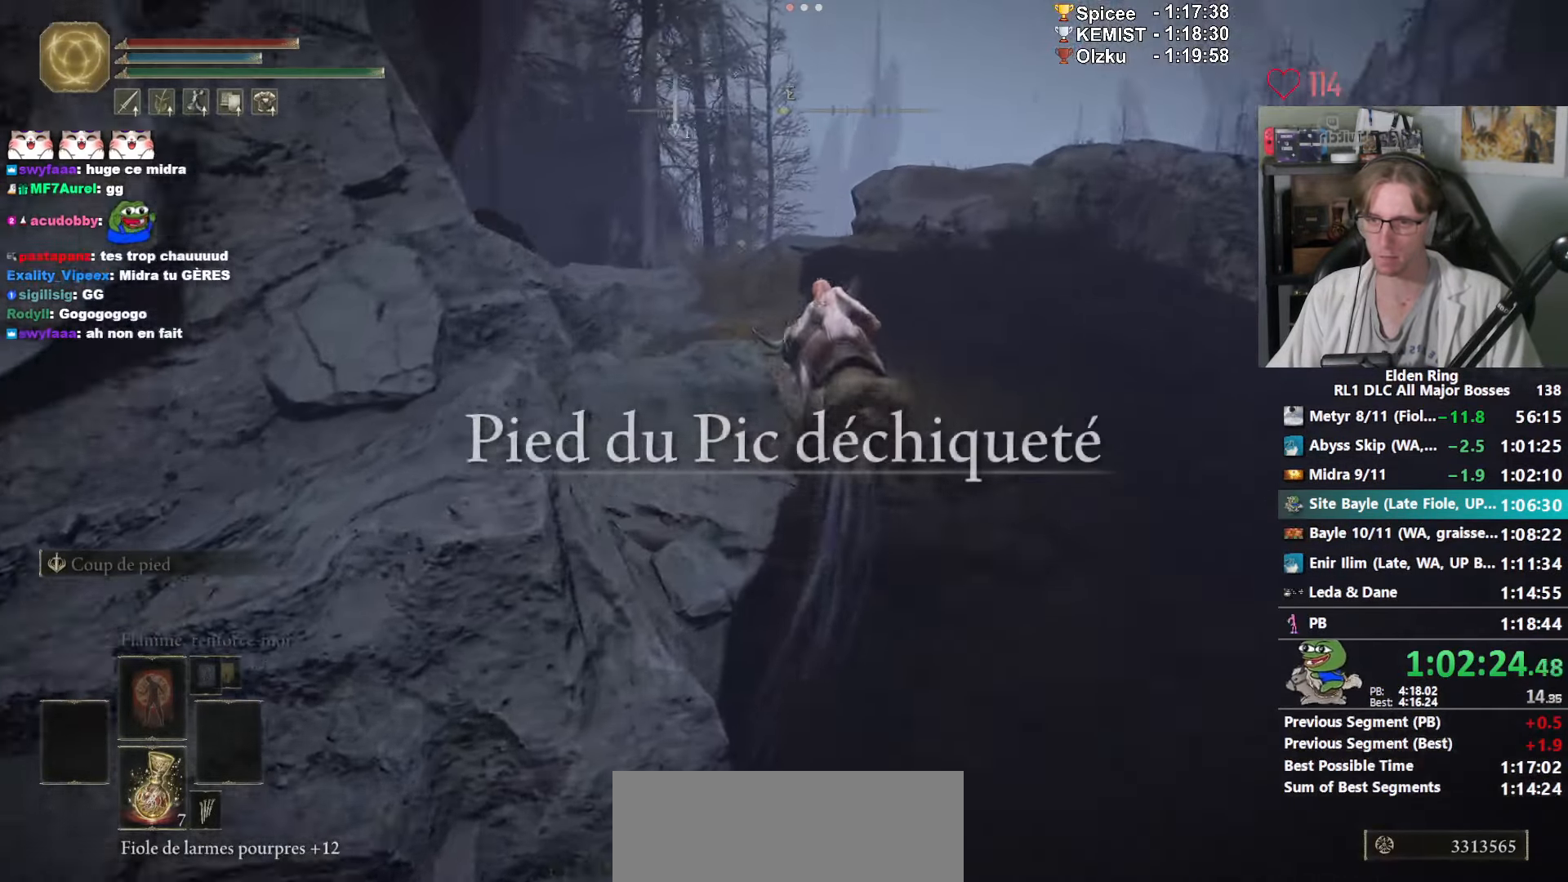
{"keys": ["z"], "mouse": [], "events": []}
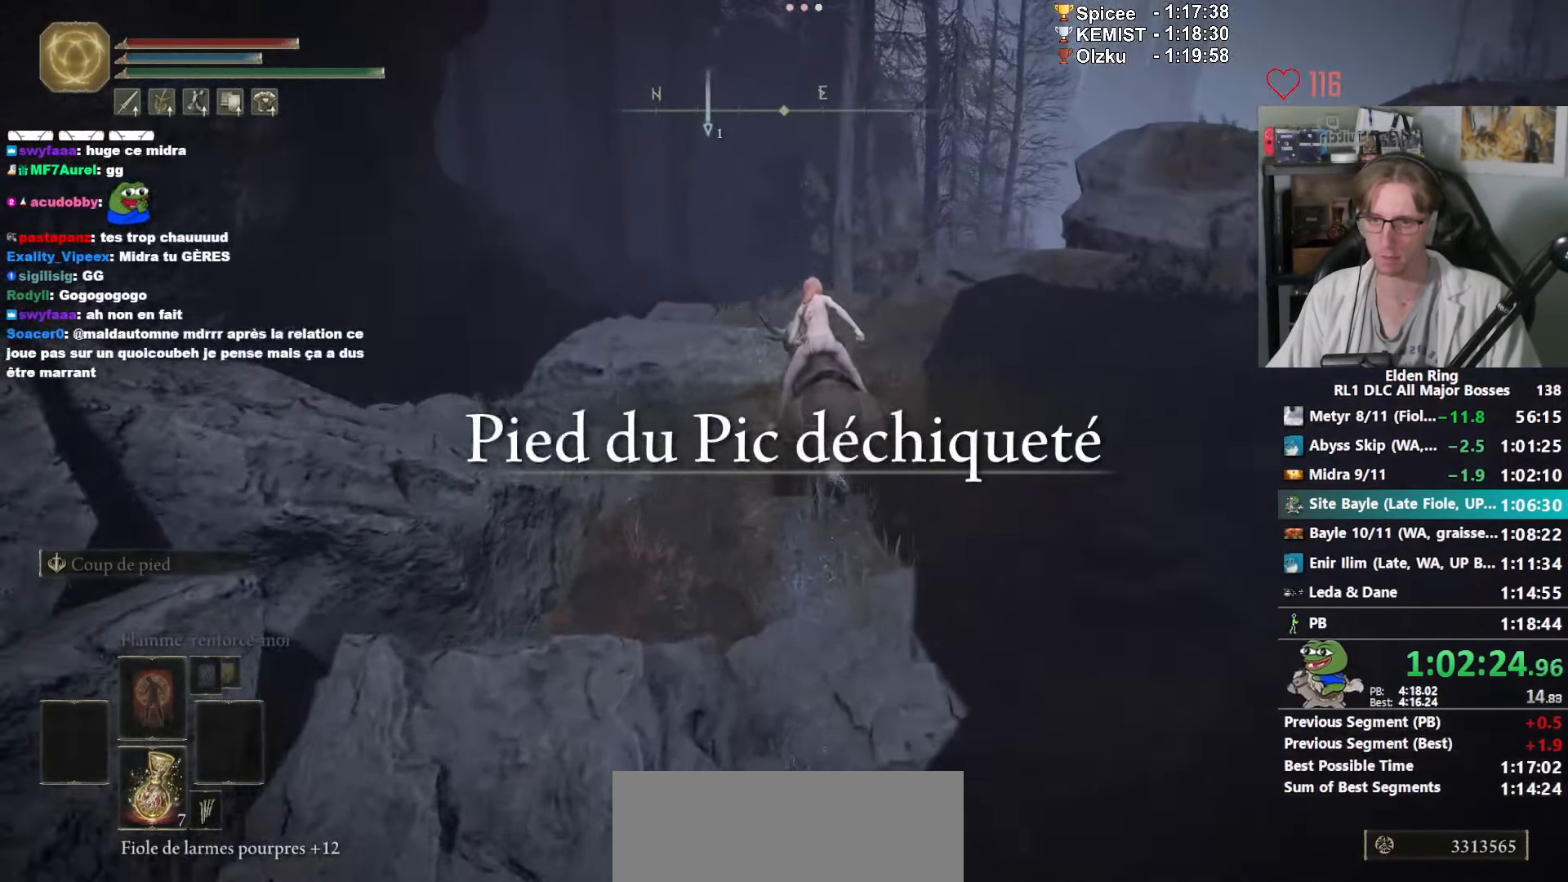
{"keys": ["z"], "mouse": [], "events": []}
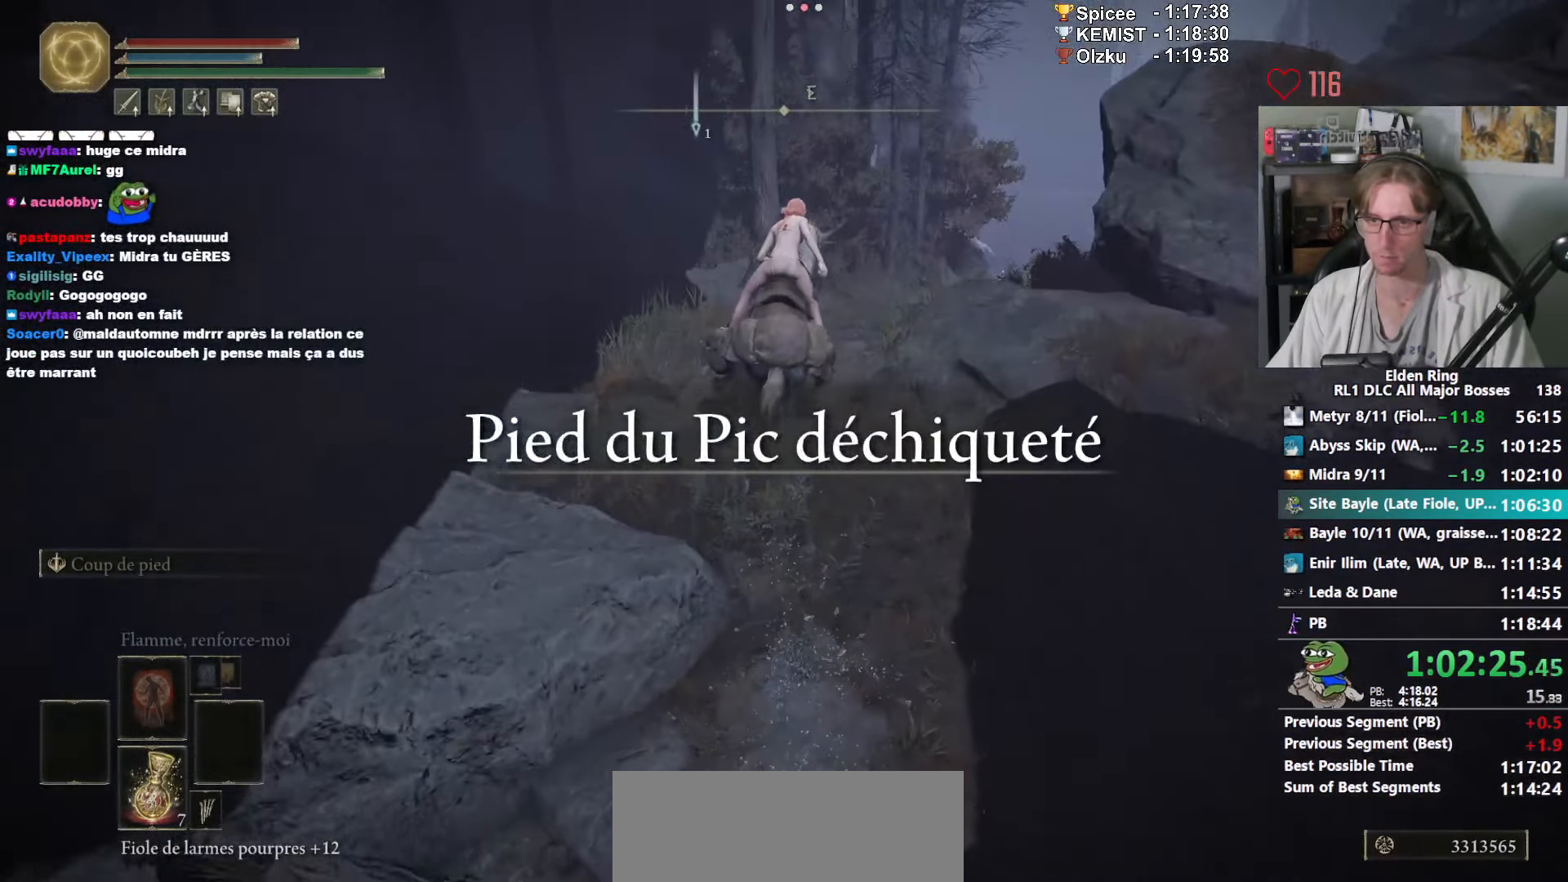
{"keys": ["space", "z"], "mouse": [], "events": [[284, "space", "down"], [334, "space", "up"], [367, "space", "down"]]}
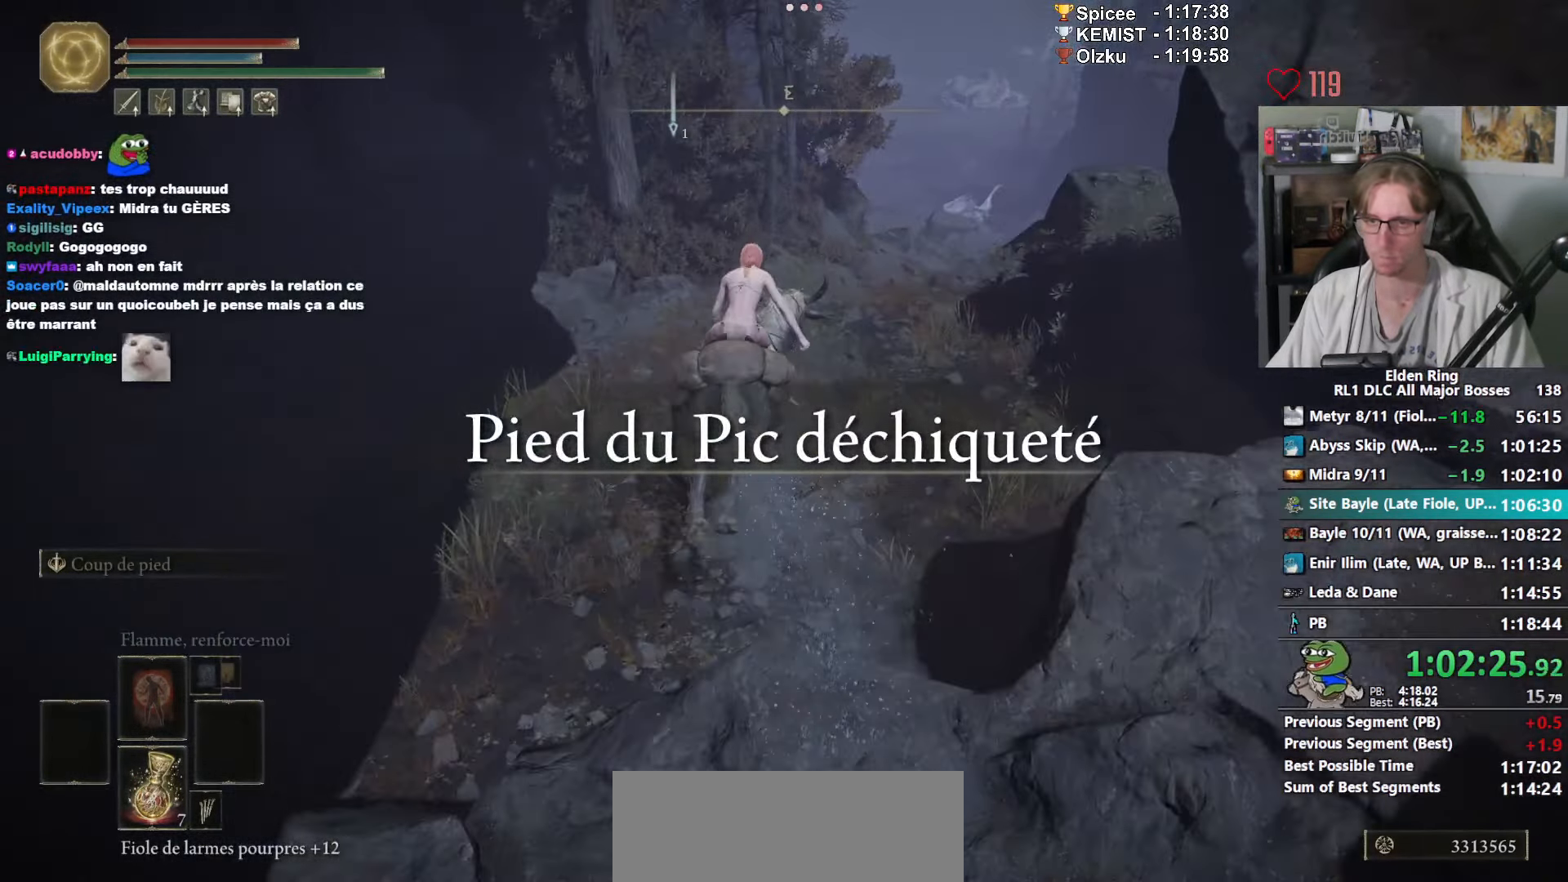
{"keys": ["z"], "mouse": [], "events": [[17, "space", "up"], [200, "space", "down"], [301, "space", "up"], [351, "space", "down"], [484, "space", "up"]]}
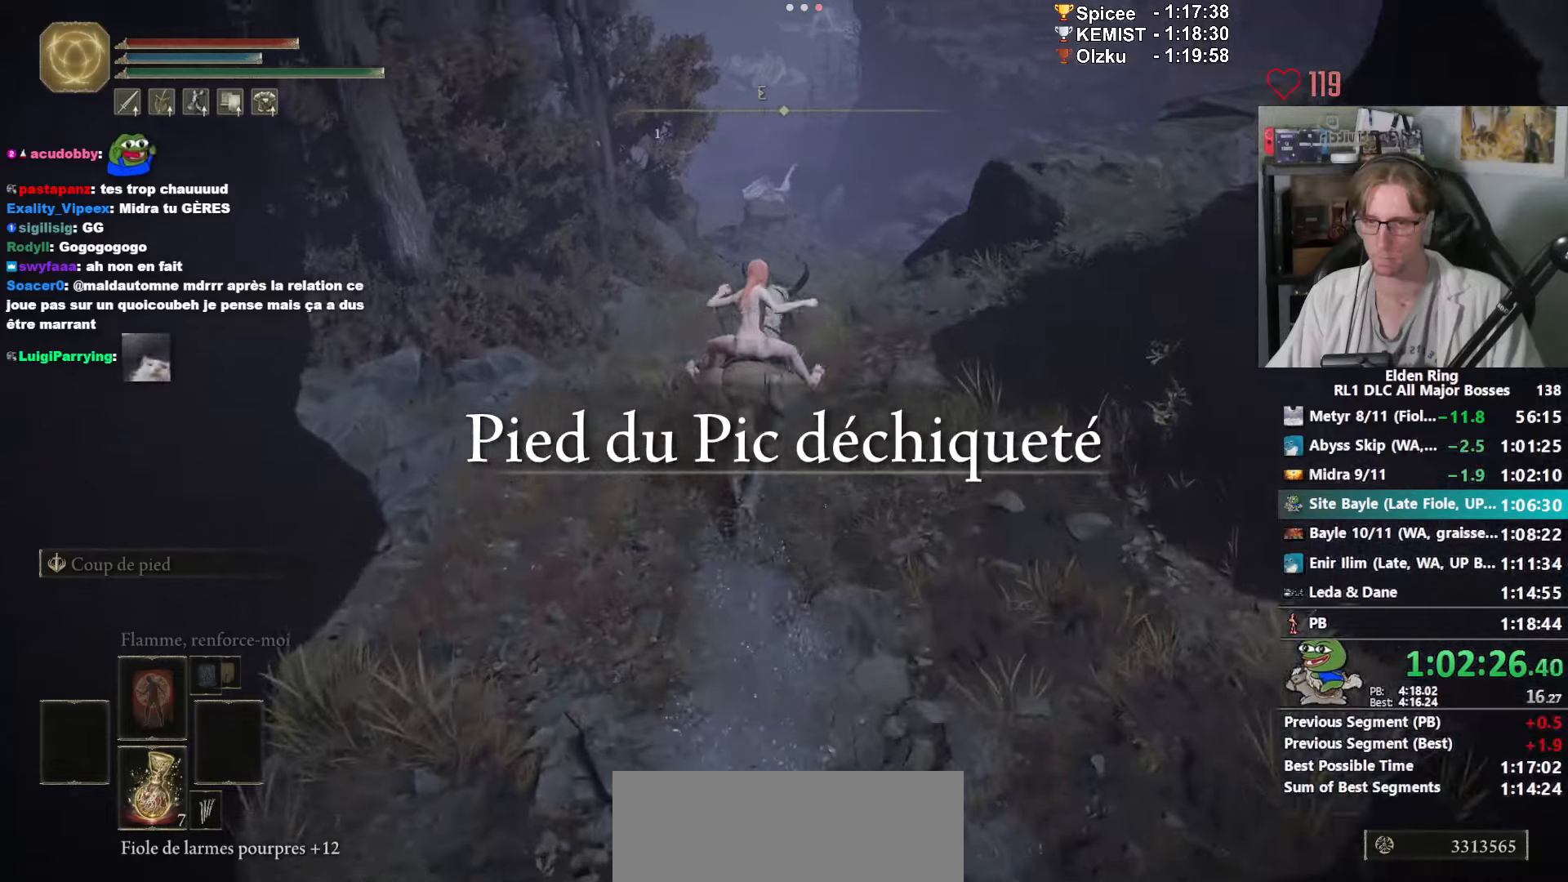
{"keys": ["z"], "mouse": [], "events": []}
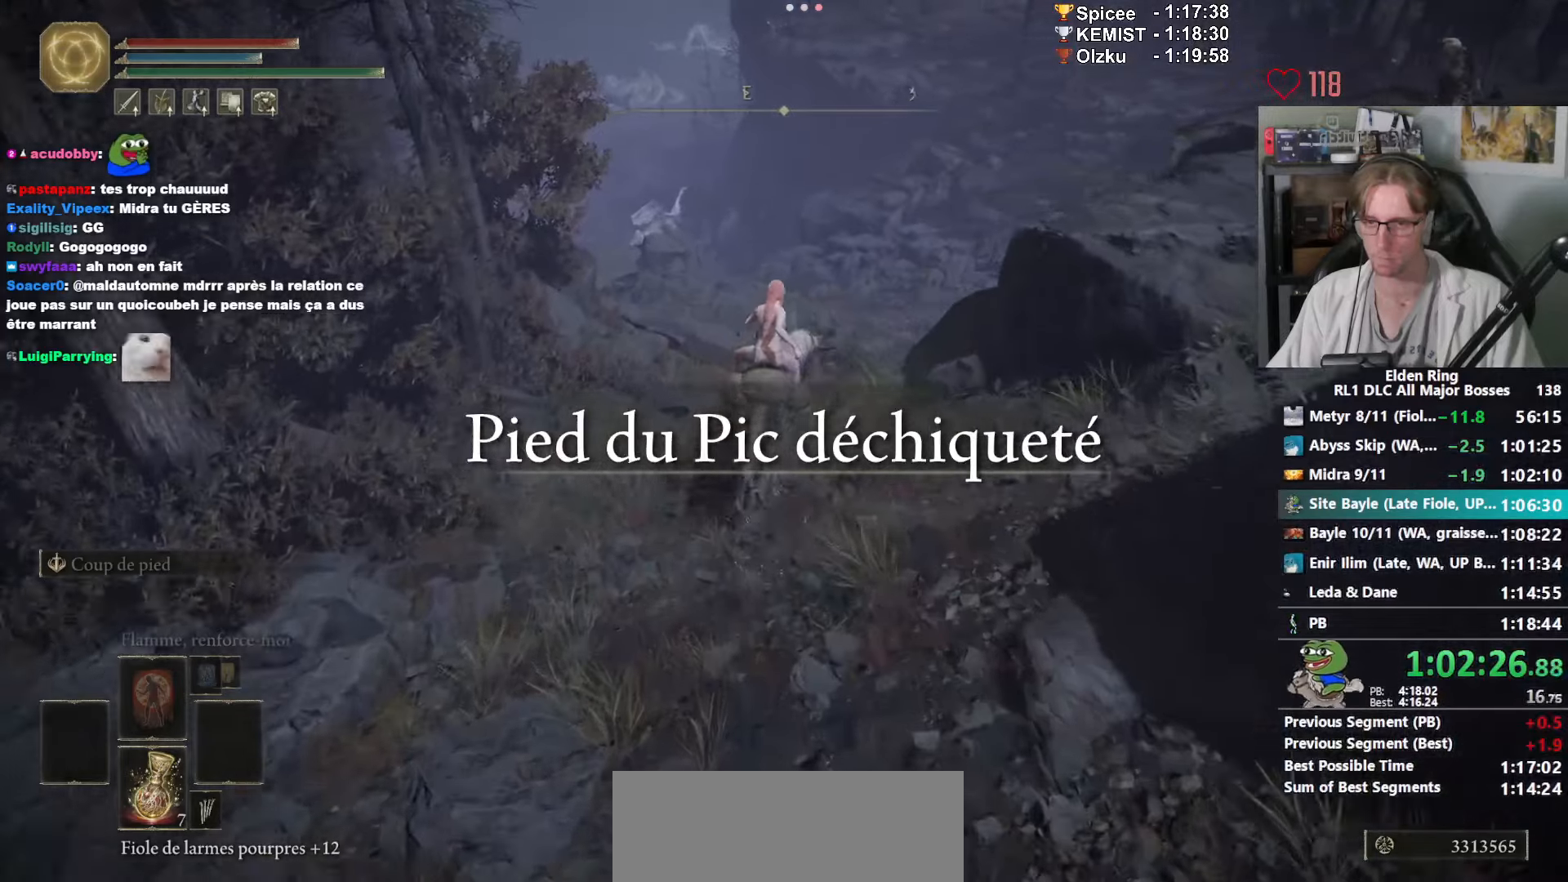
{"keys": ["z"], "mouse": [], "events": []}
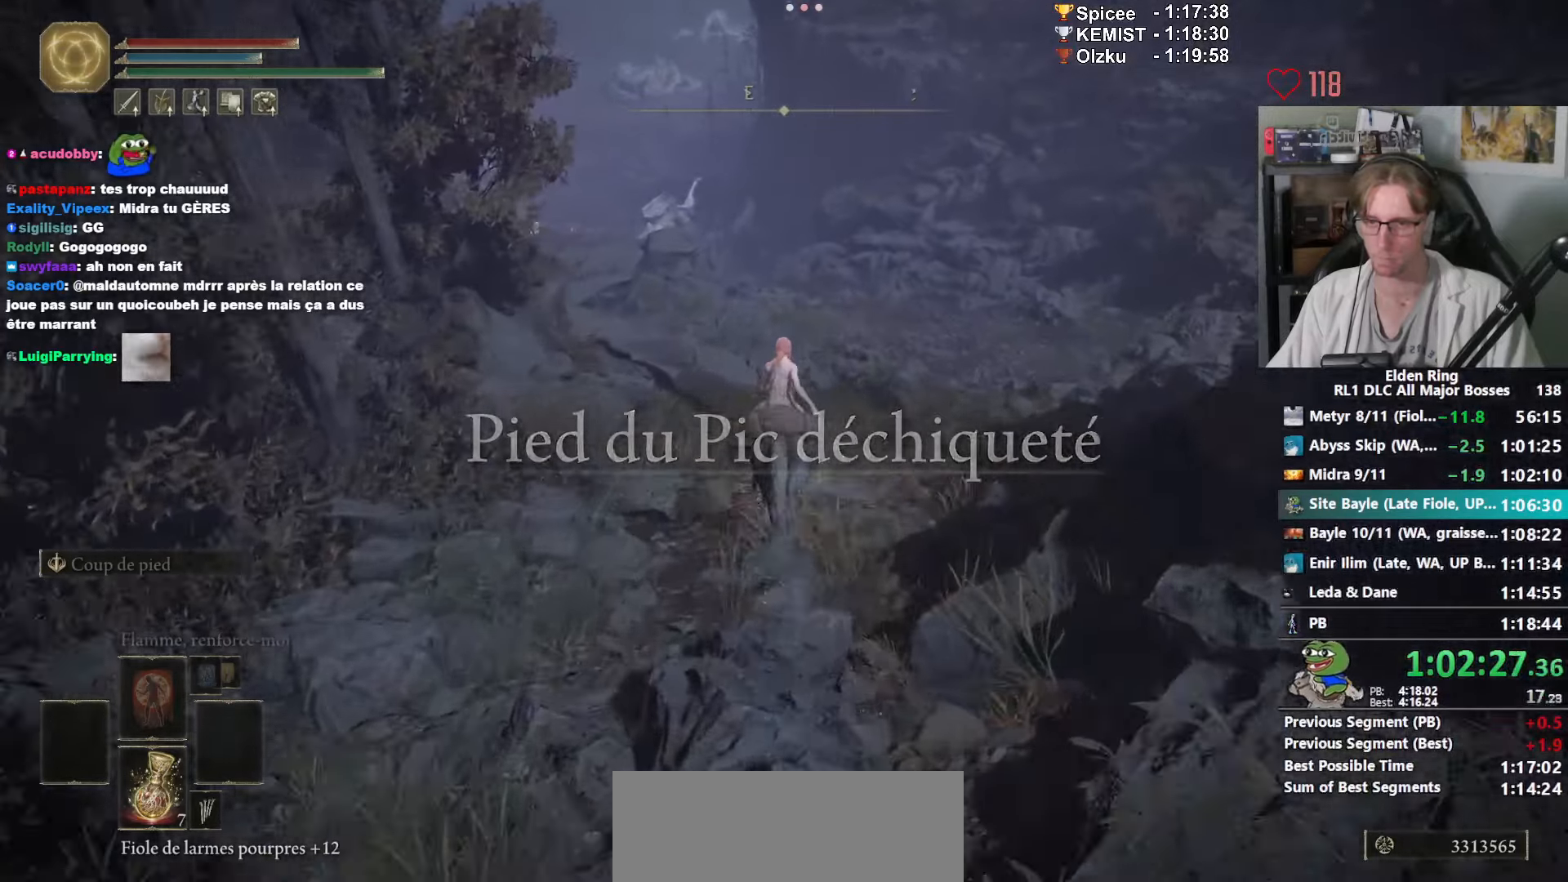
{"keys": ["z"], "mouse": [], "events": []}
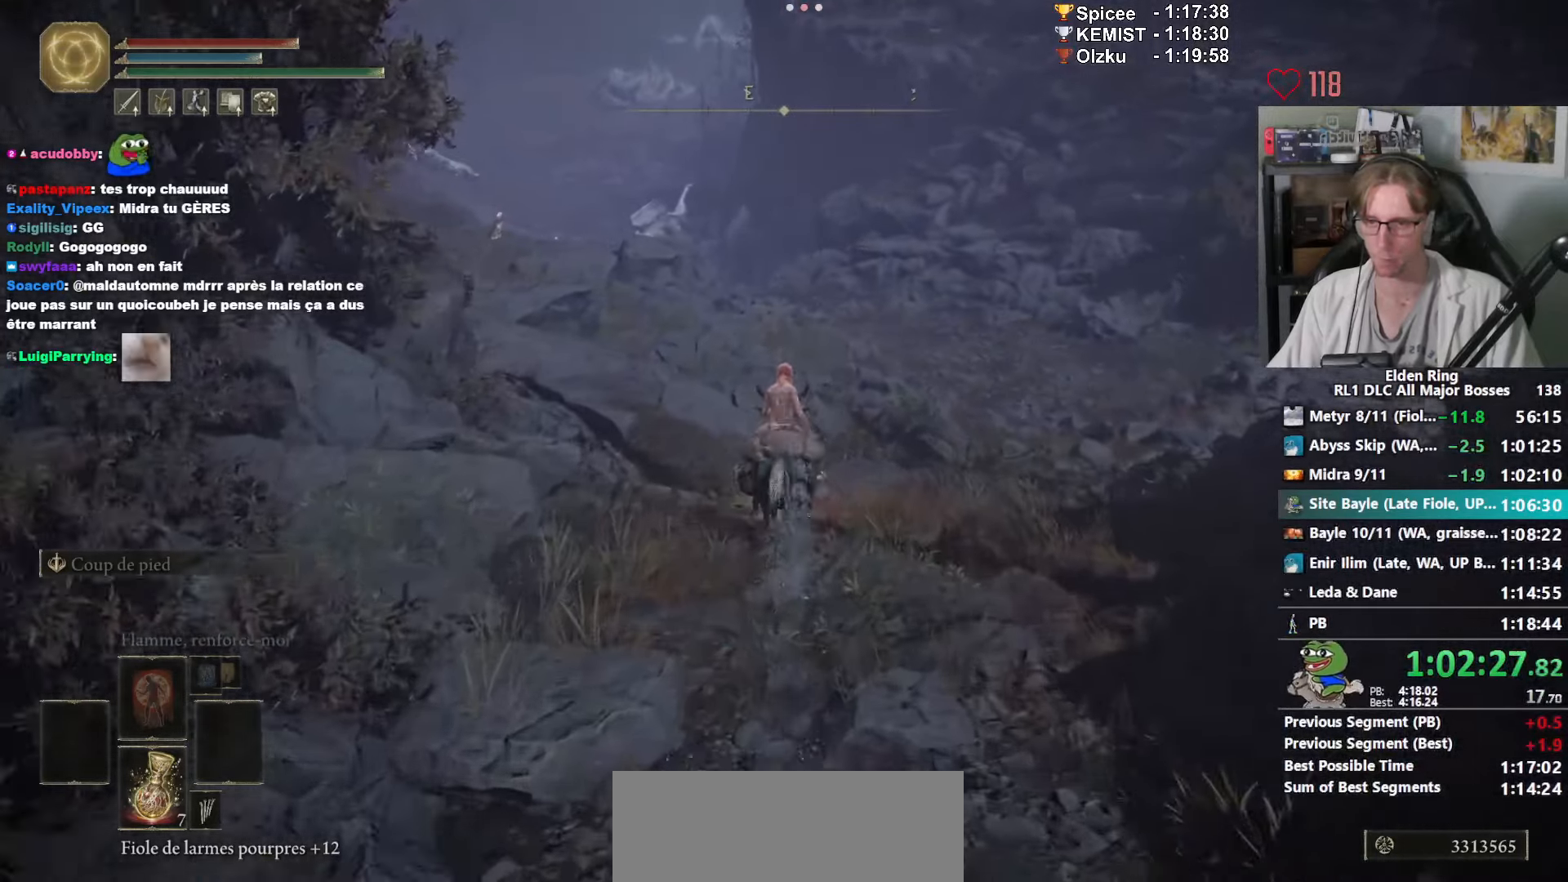
{"keys": ["z"], "mouse": [], "events": [[83, "space", "down"], [166, "space", "up"], [316, "e", "down"], [450, "e", "up"]]}
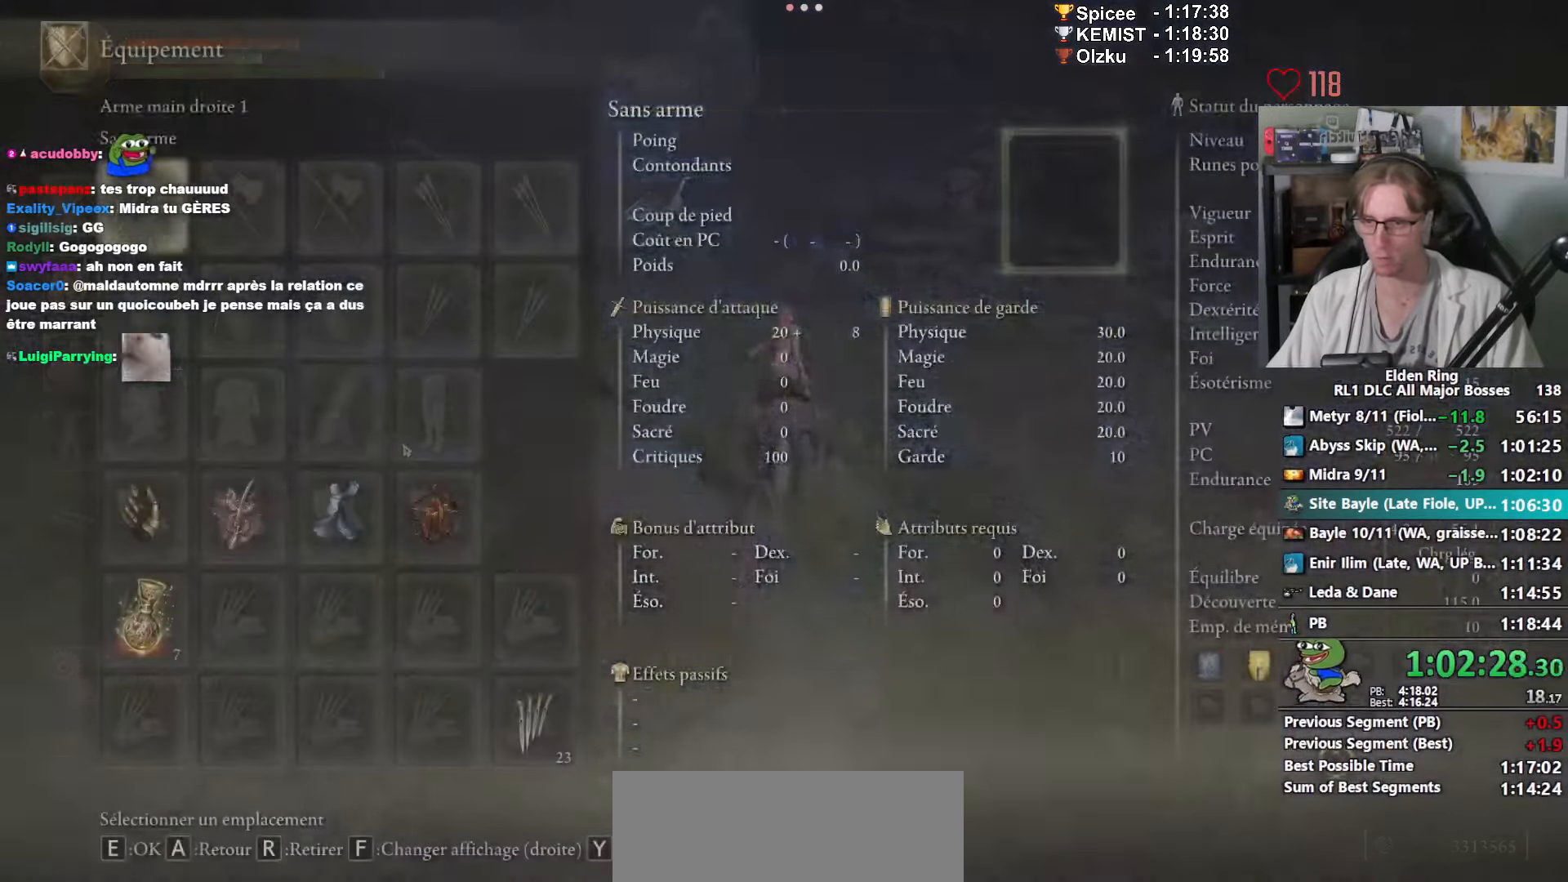
{"keys": ["z"], "mouse": [], "events": [[333, "mouse_left", "down"], [383, "mouse_left", "up"]]}
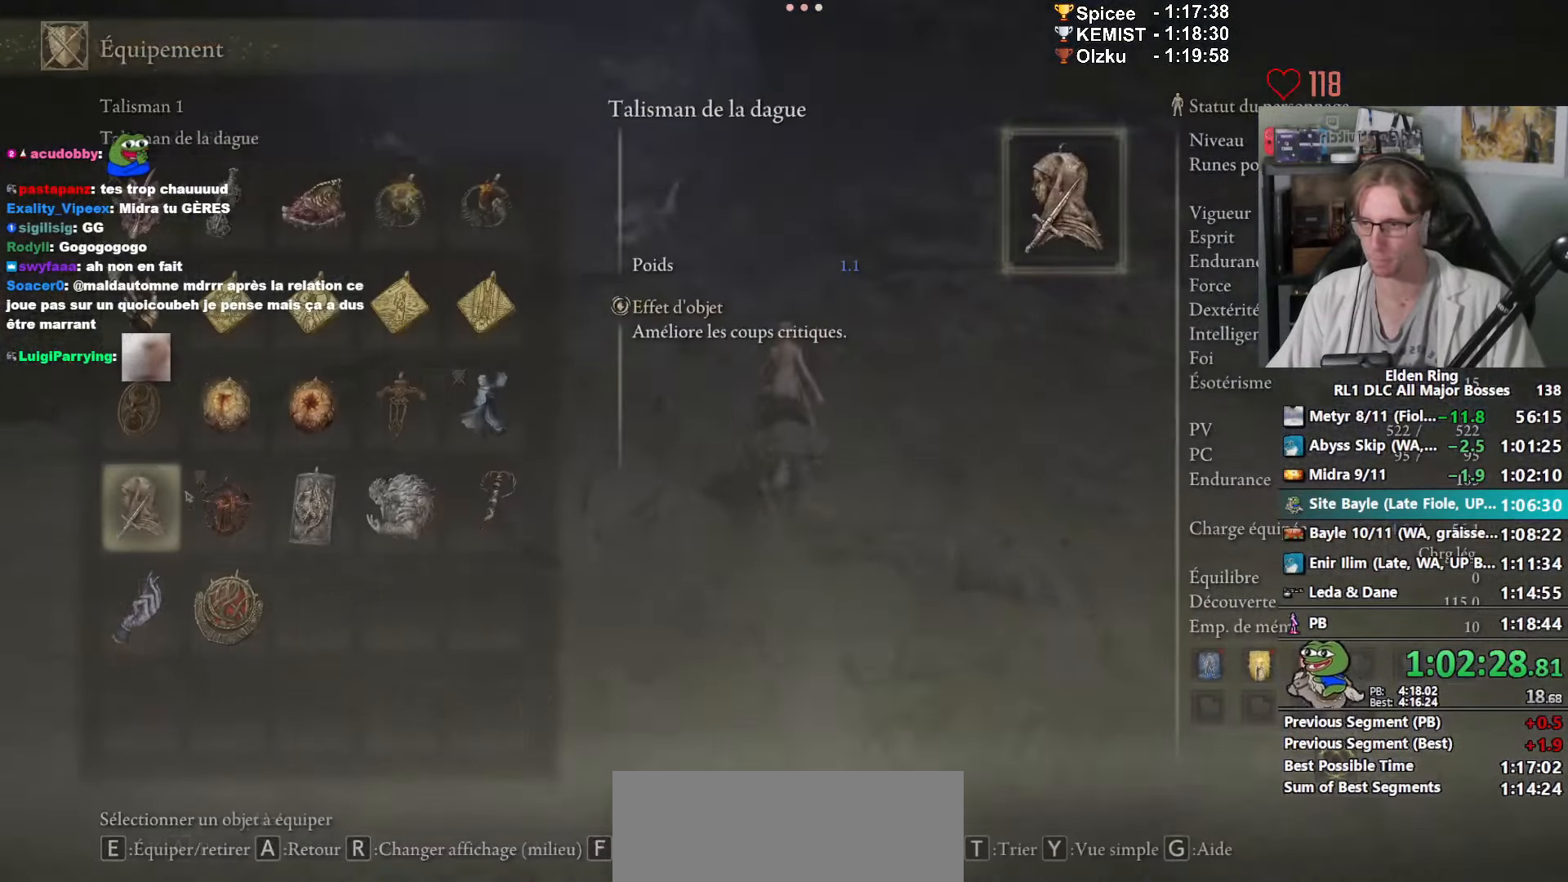
{"keys": ["z"], "mouse": ["left"], "events": [[483, "mouse_left", "down"]]}
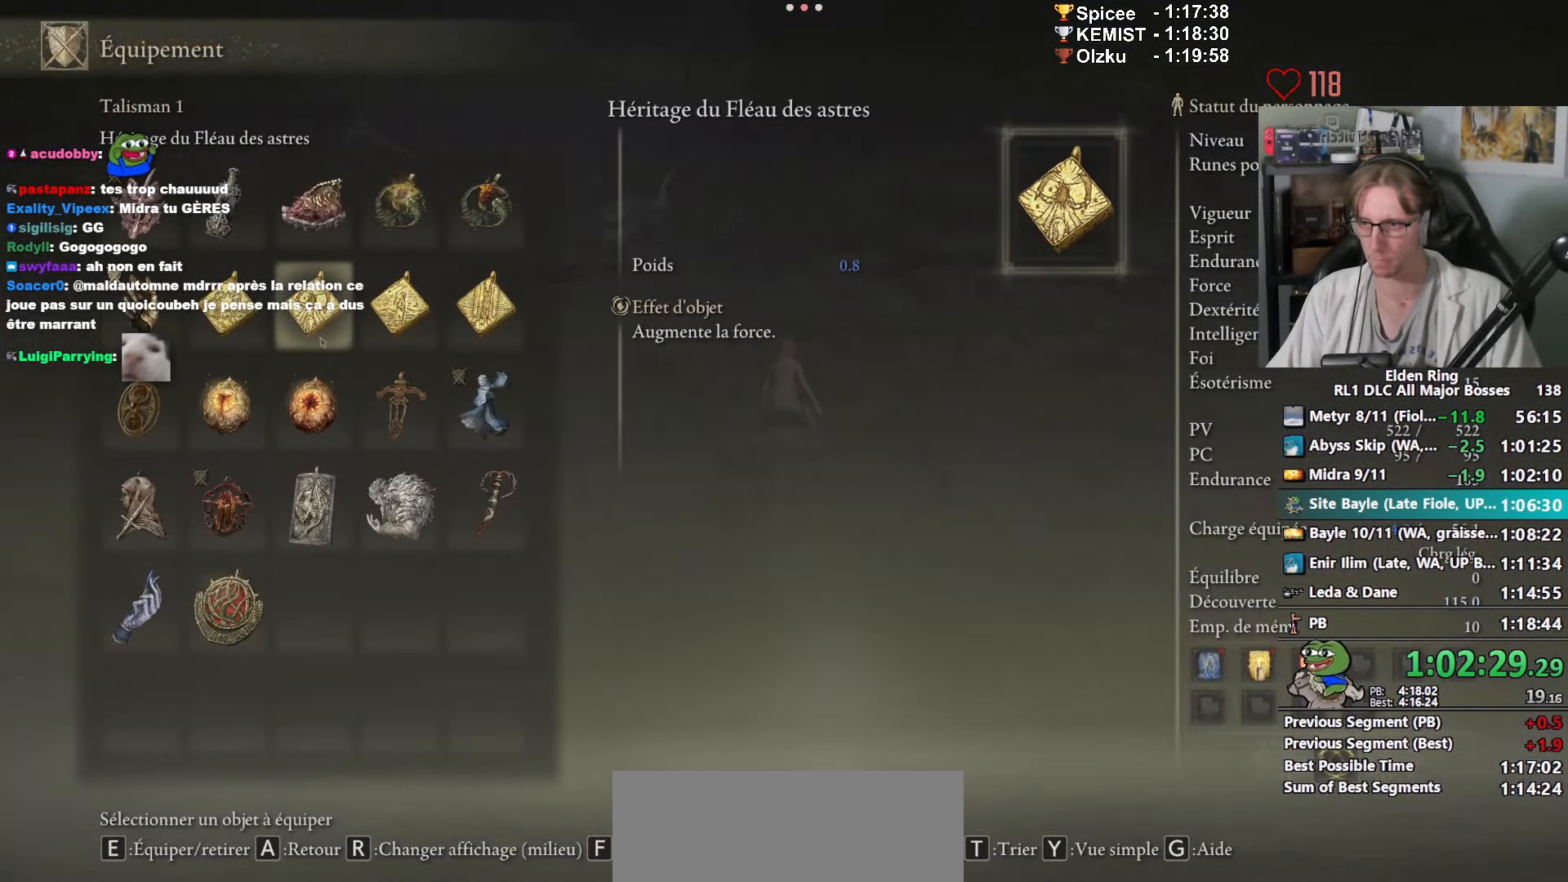
{"keys": ["z"], "mouse": [], "events": [[83, "mouse_left", "up"]]}
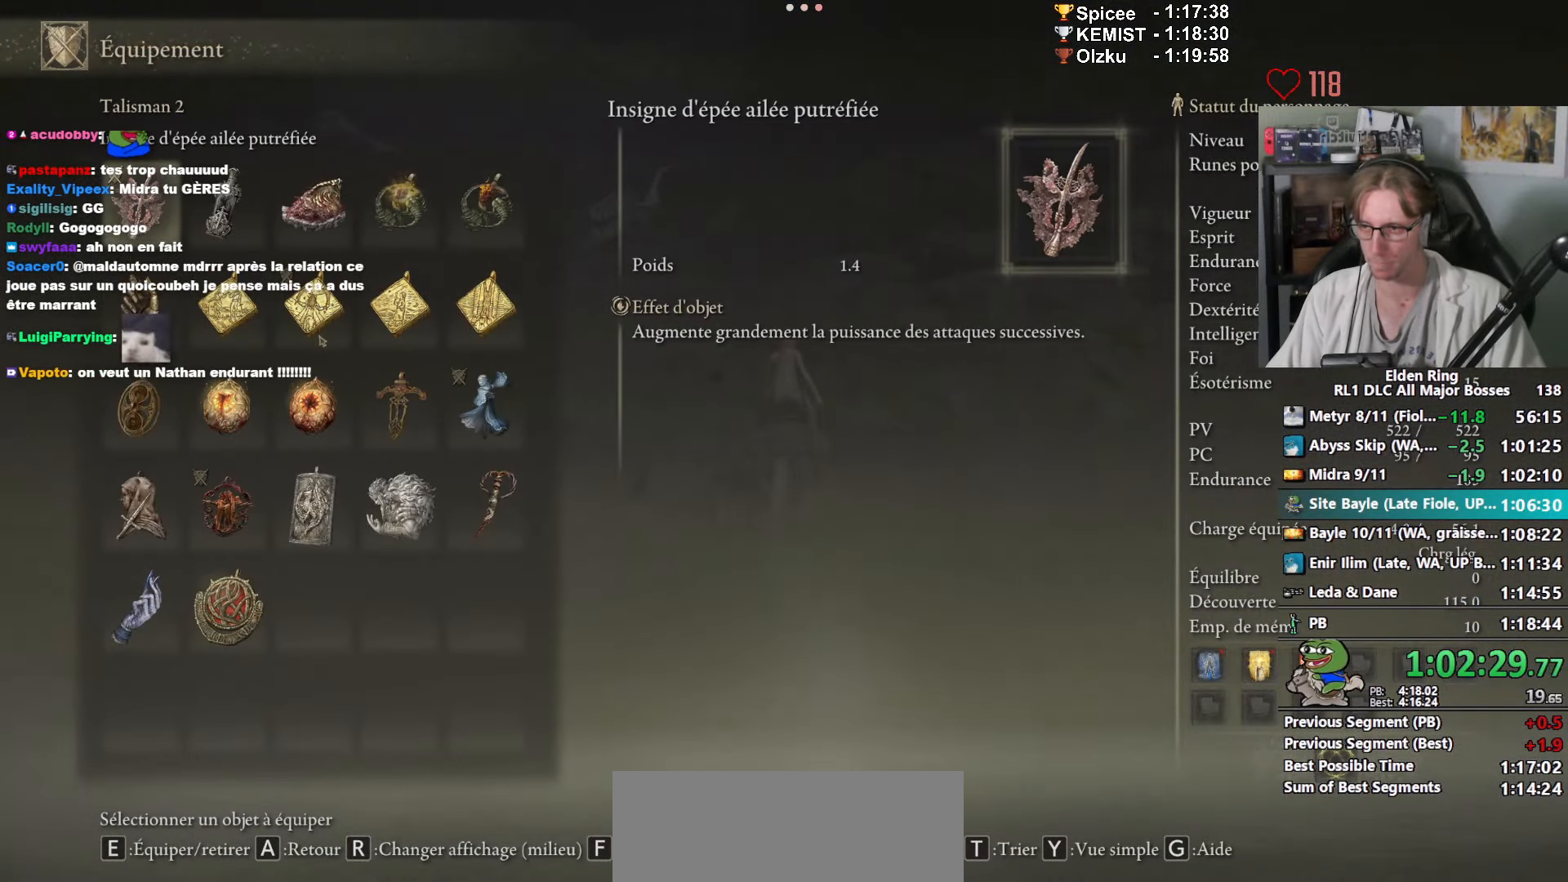
{"keys": ["z"], "mouse": [], "events": []}
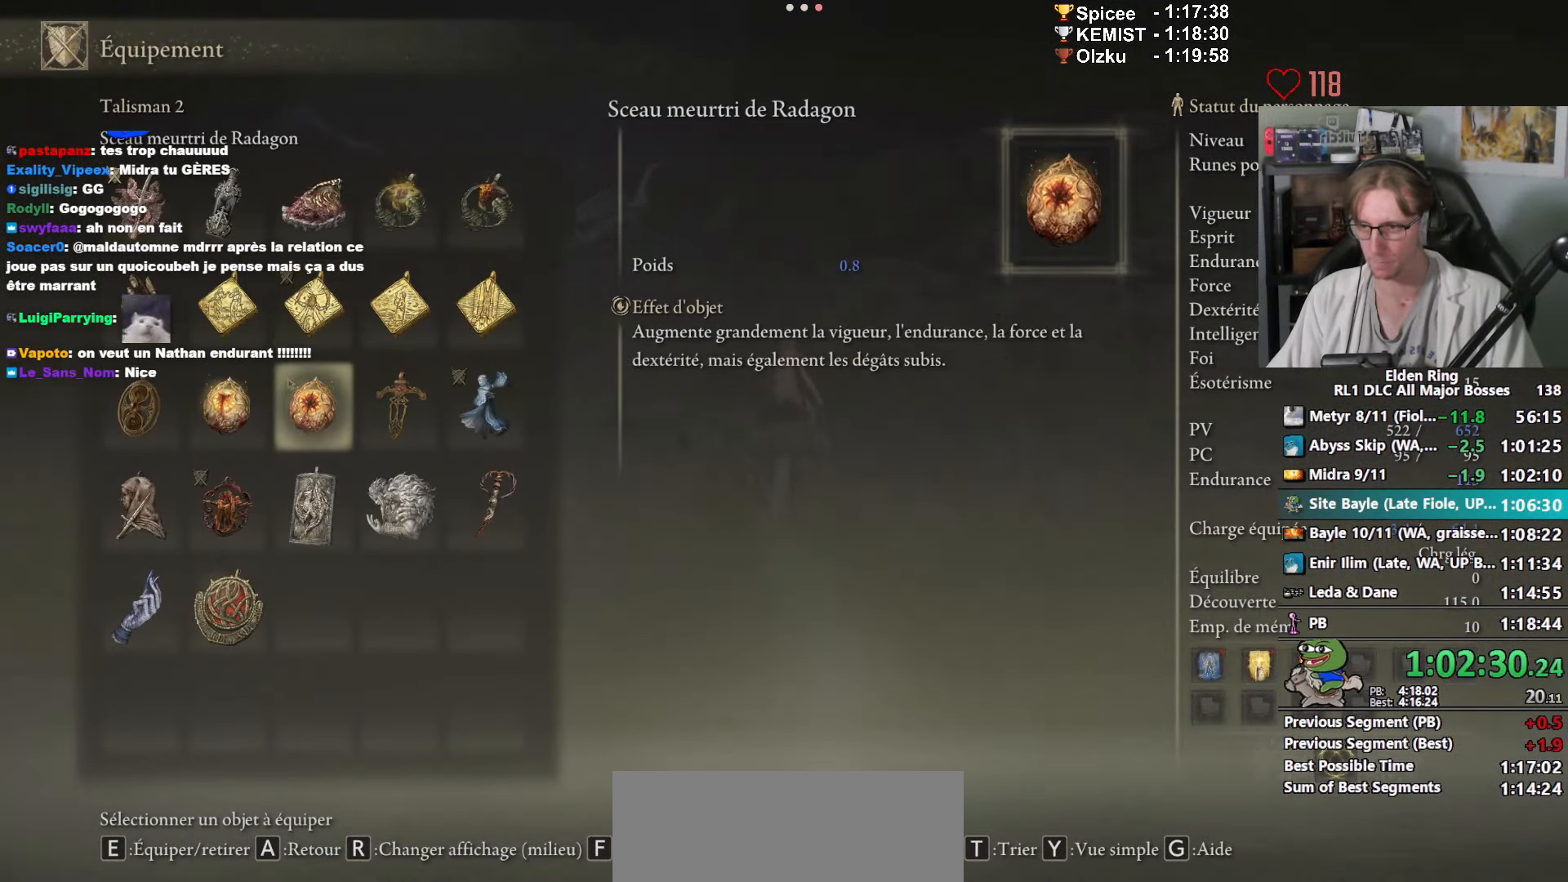
{"keys": ["z"], "mouse": [], "events": [[250, "space", "down"], [300, "space", "up"], [350, "space", "down"], [500, "space", "up"]]}
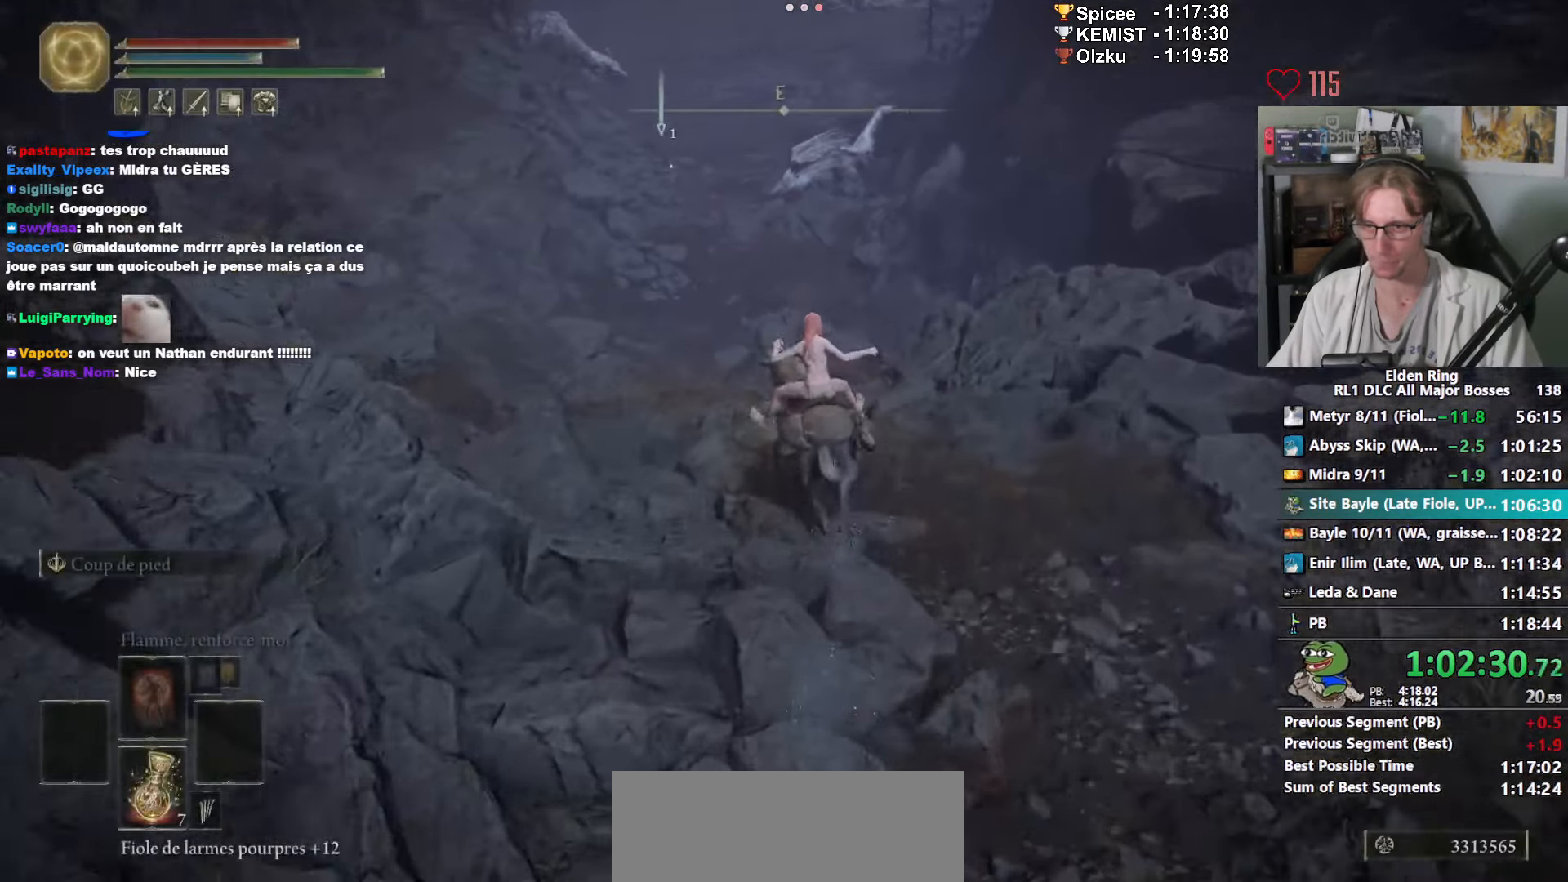
{"keys": ["z"], "mouse": [], "events": []}
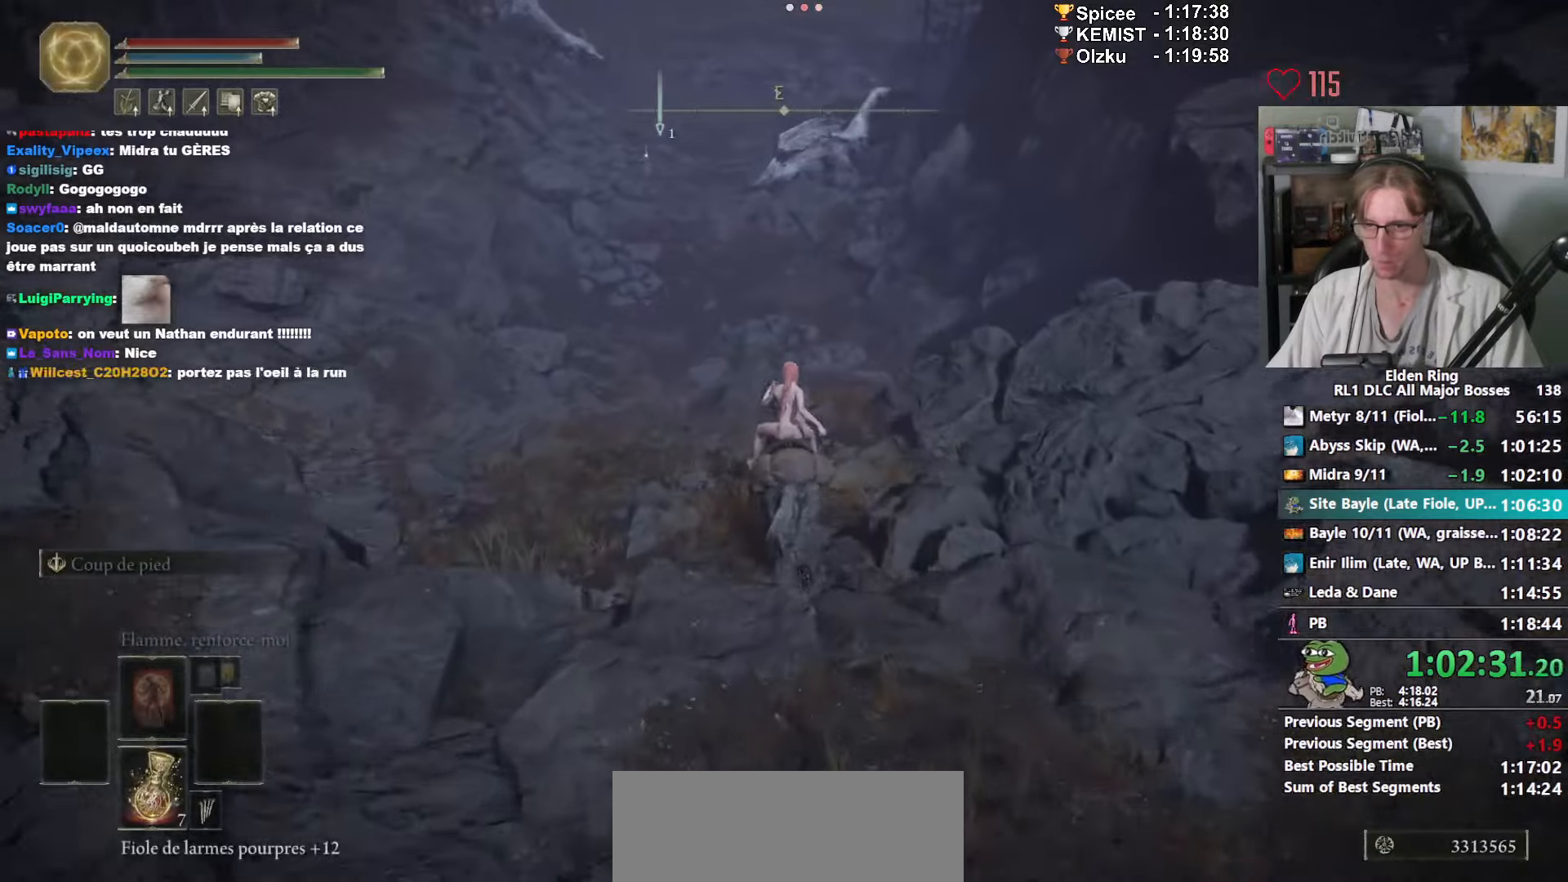
{"keys": ["z"], "mouse": [], "events": []}
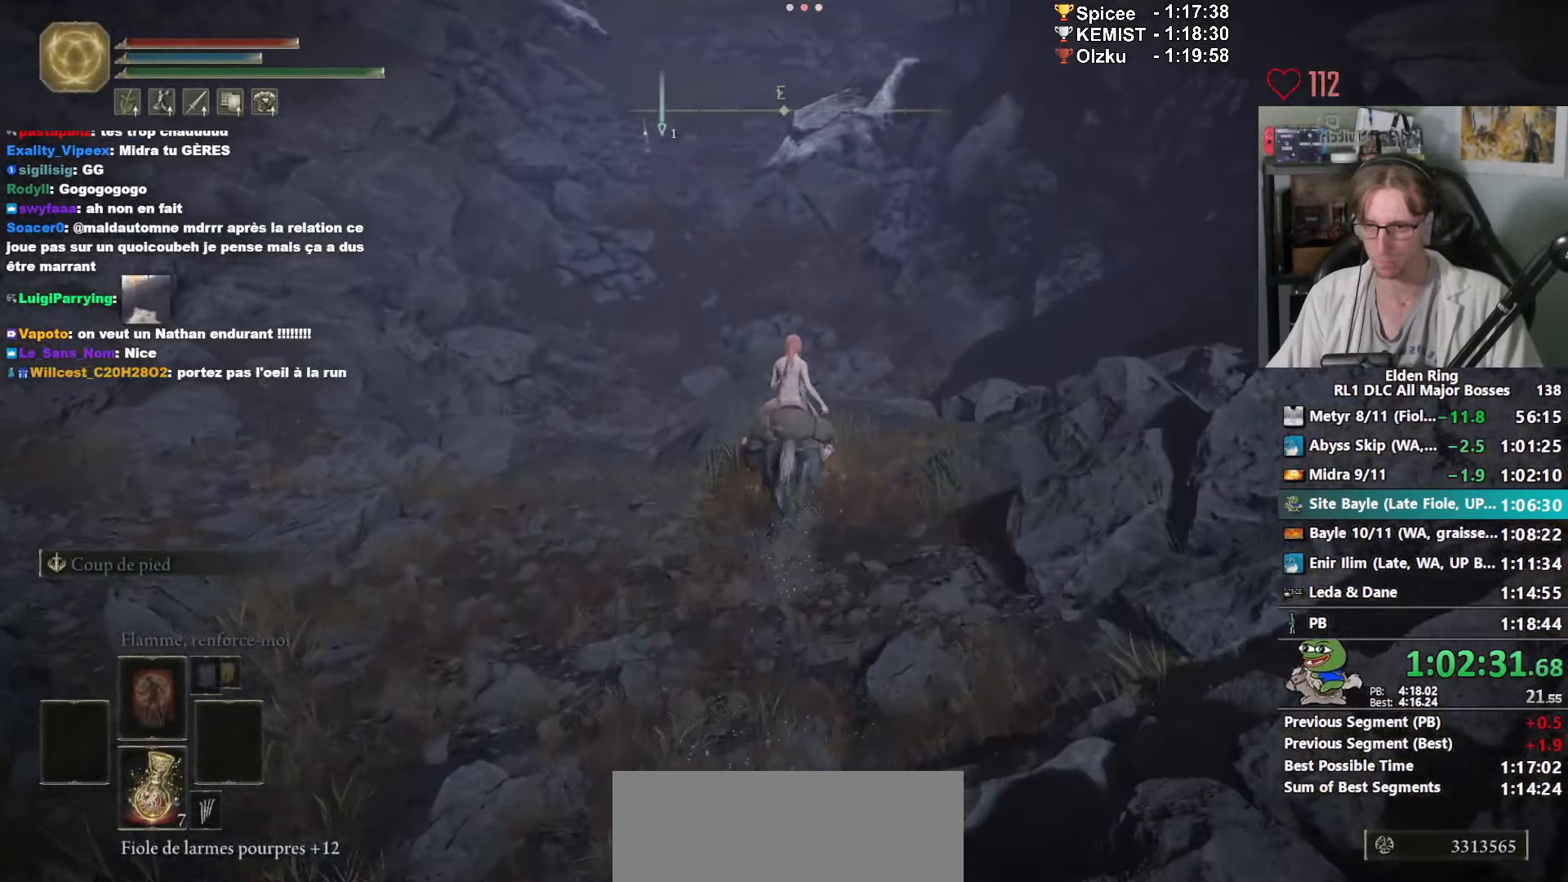
{"keys": ["ctrl_l", "z"], "mouse": [], "events": [[400, "ctrl_l", "down"]]}
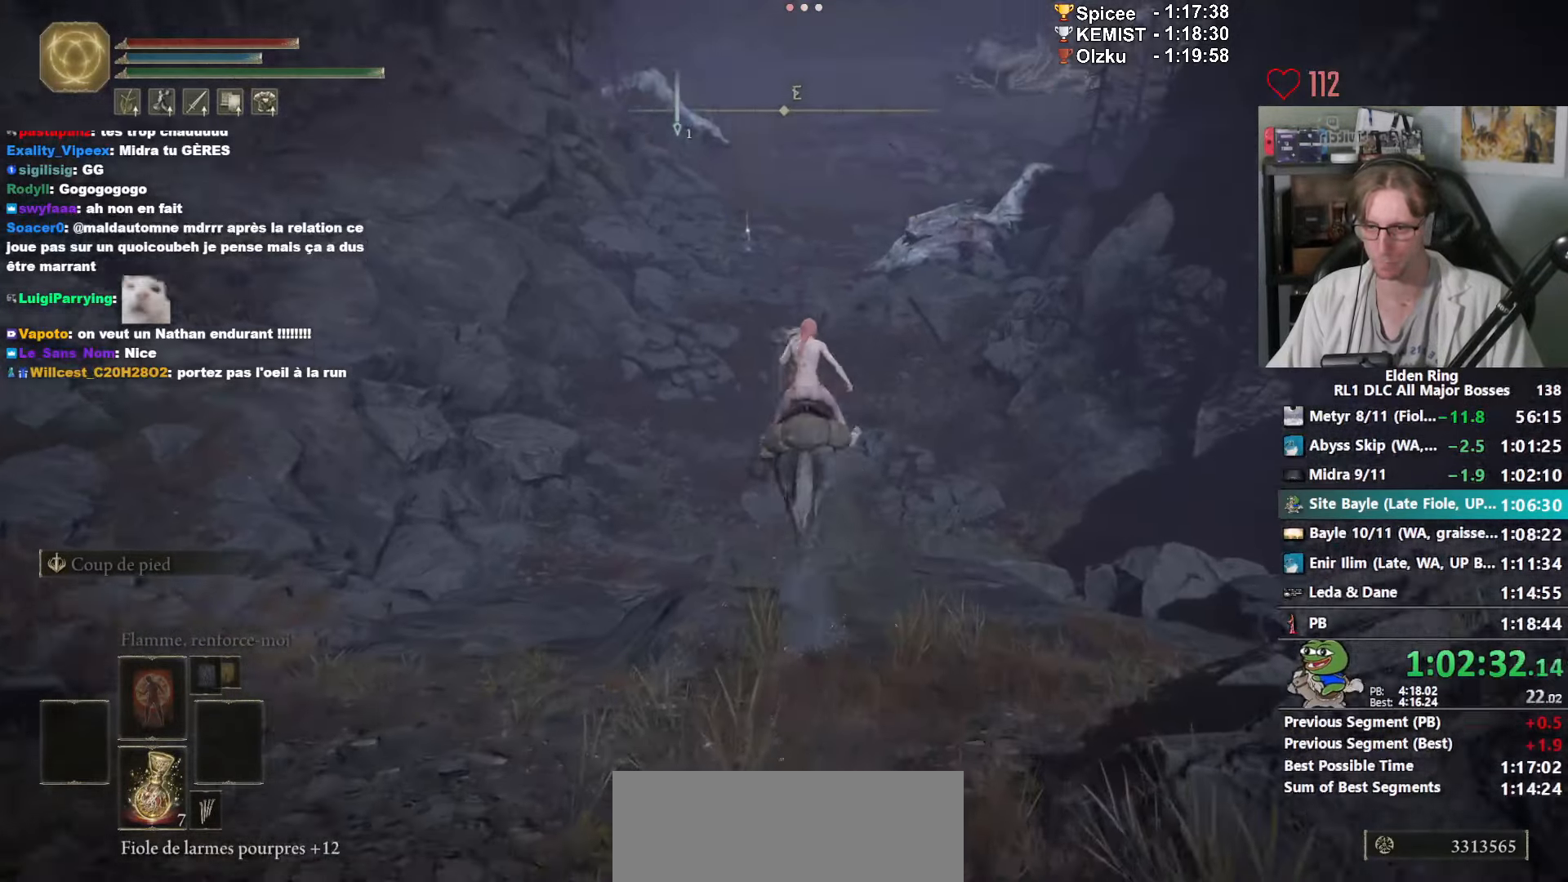
{"keys": ["z"], "mouse": [], "events": [[33, "ctrl_l", "up"], [83, "mouse_left", "down"], [217, "mouse_left", "up"]]}
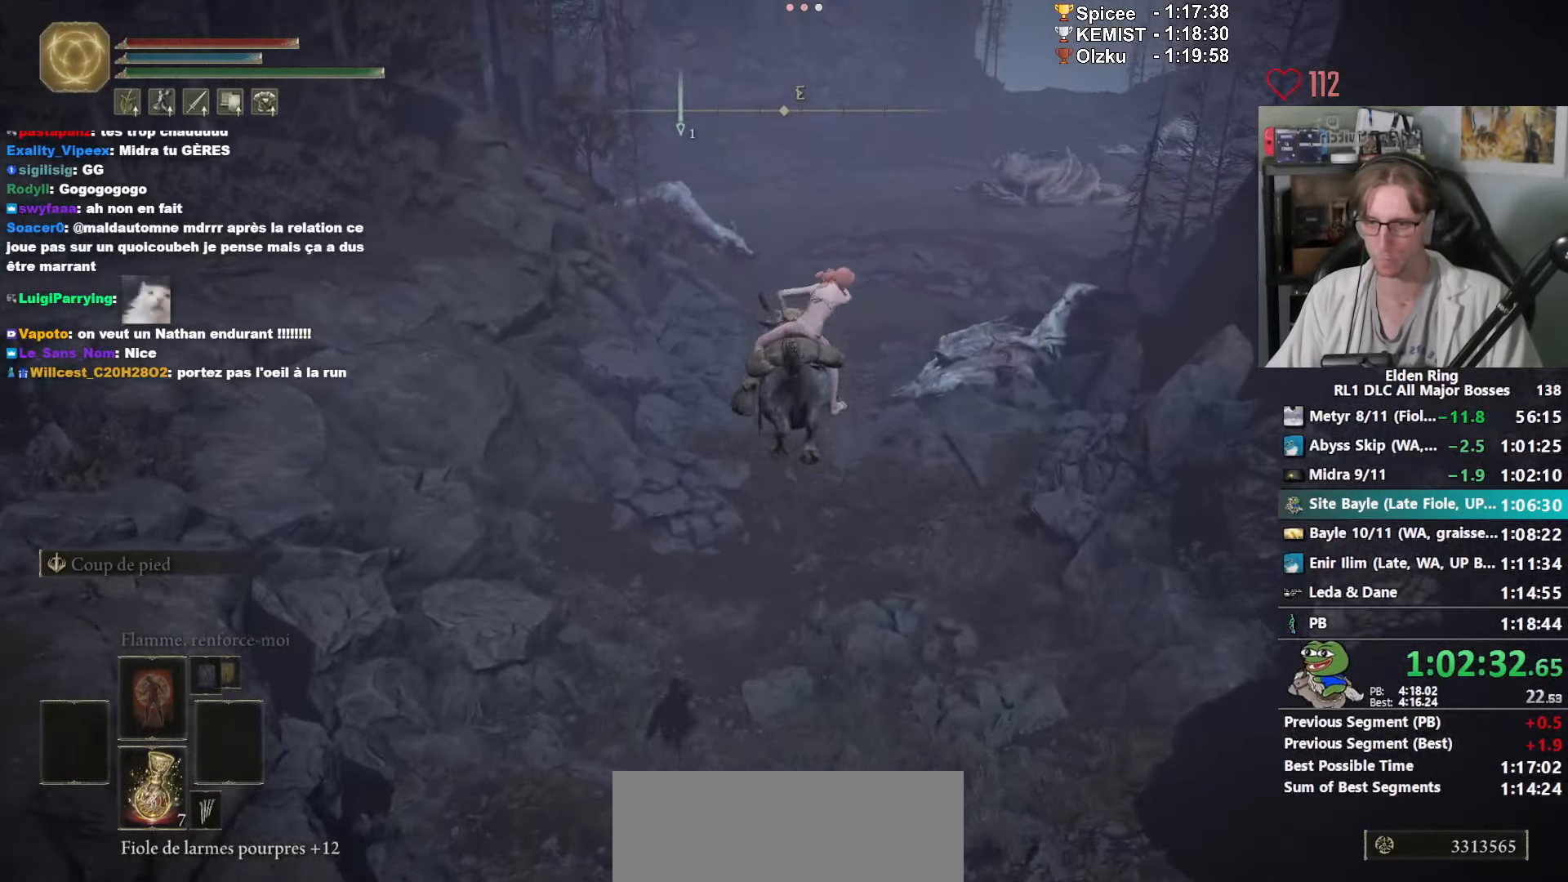
{"keys": ["space", "z"], "mouse": [], "events": [[233, "space", "down"], [283, "space", "up"], [333, "space", "down"], [433, "space", "up"], [467, "space", "down"]]}
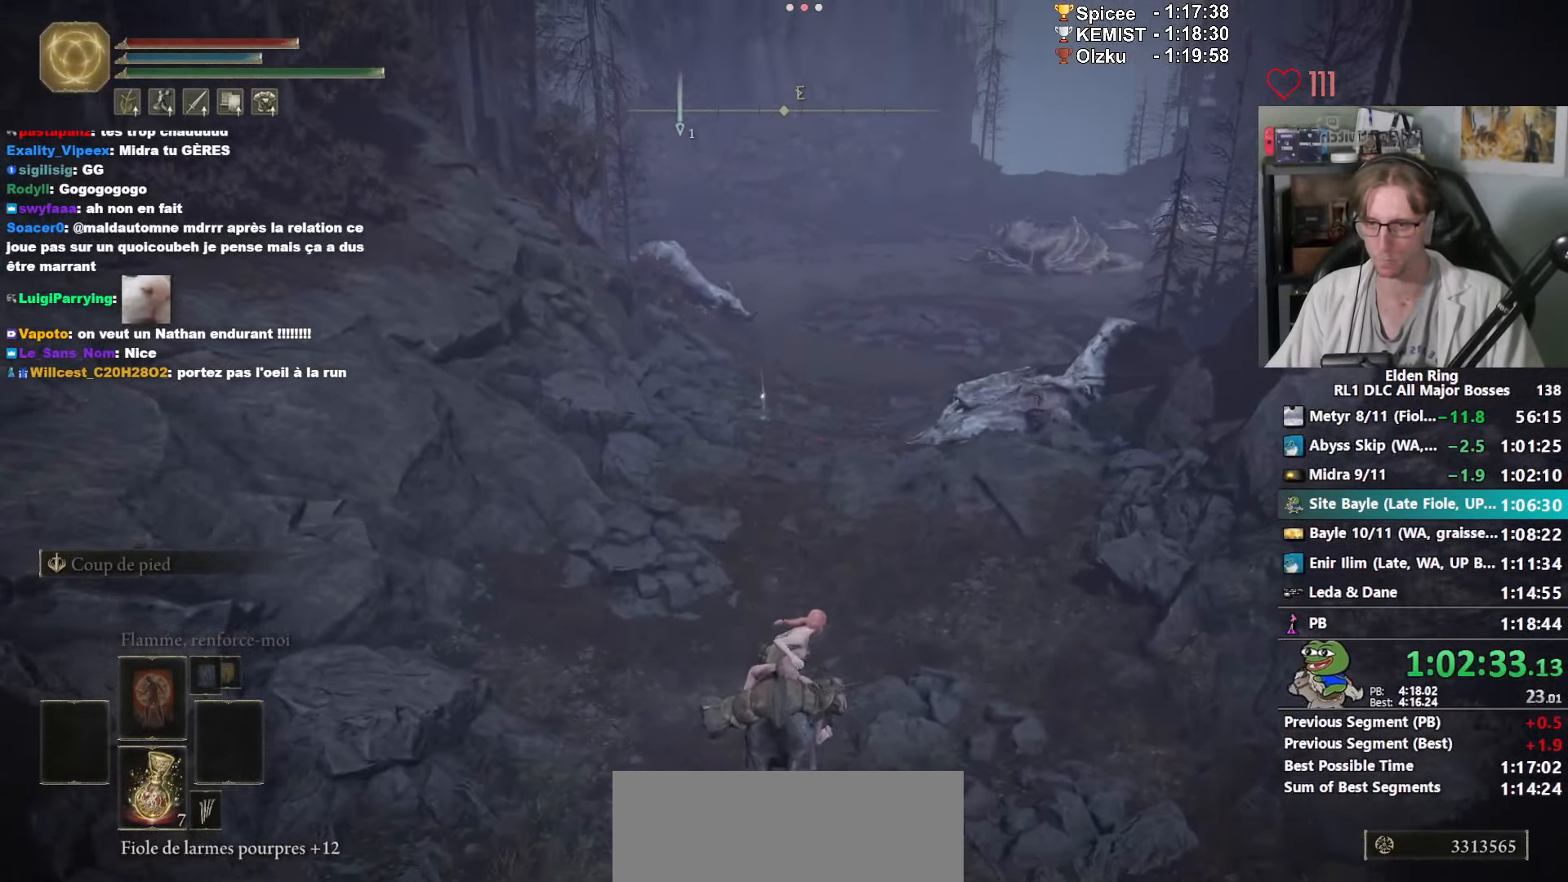
{"keys": ["space", "z"], "mouse": [], "events": [[150, "space", "up"], [200, "space", "down"], [383, "space", "up"], [433, "space", "down"]]}
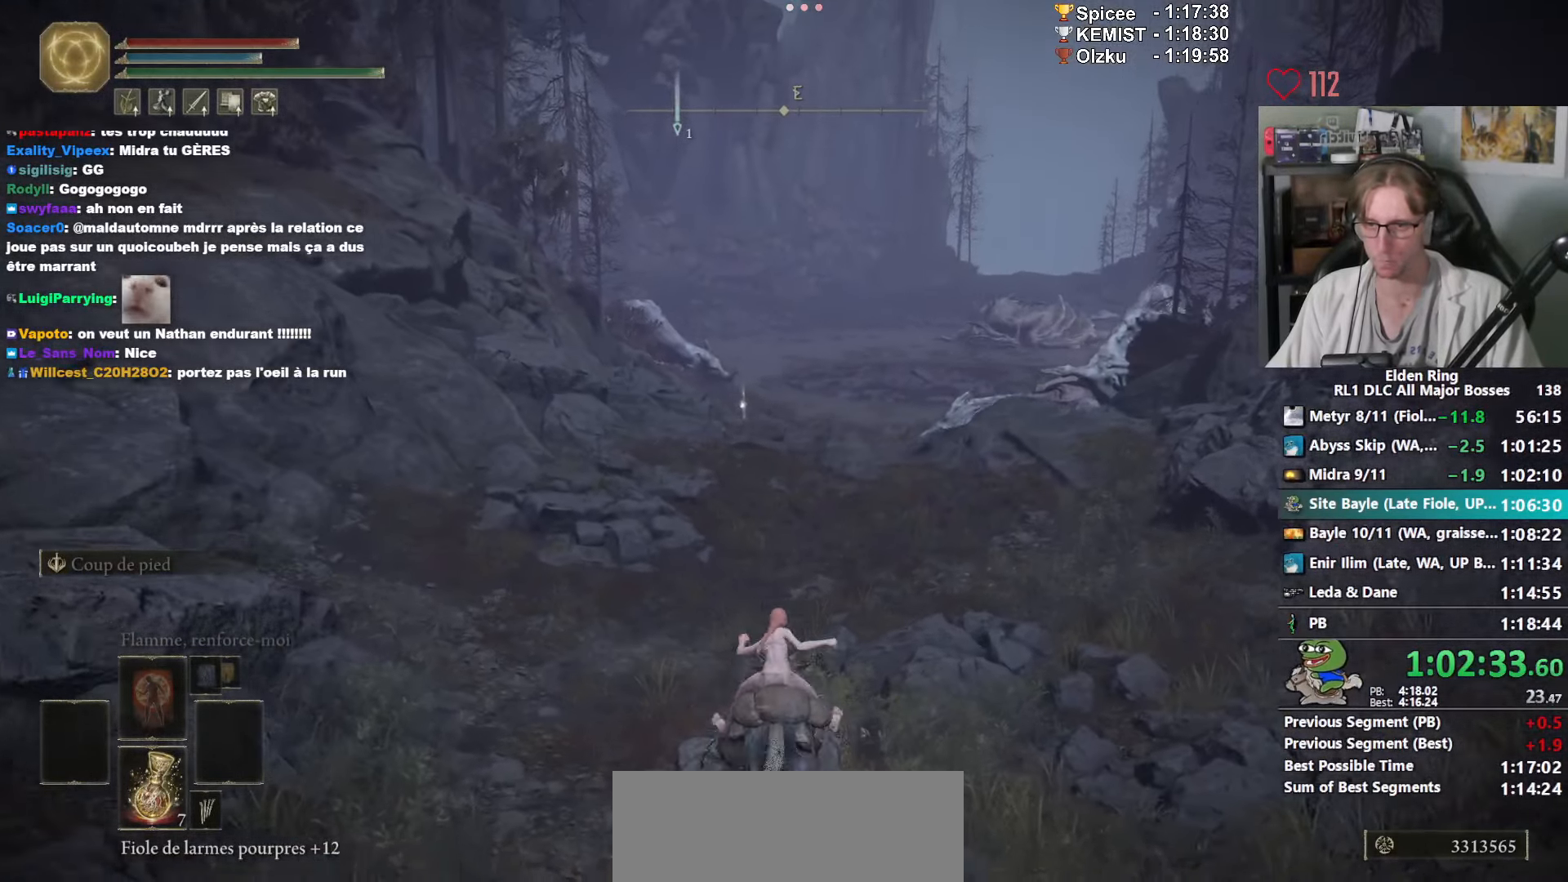
{"keys": ["z"], "mouse": [], "events": [[33, "space", "up"], [217, "e", "down"], [367, "e", "up"]]}
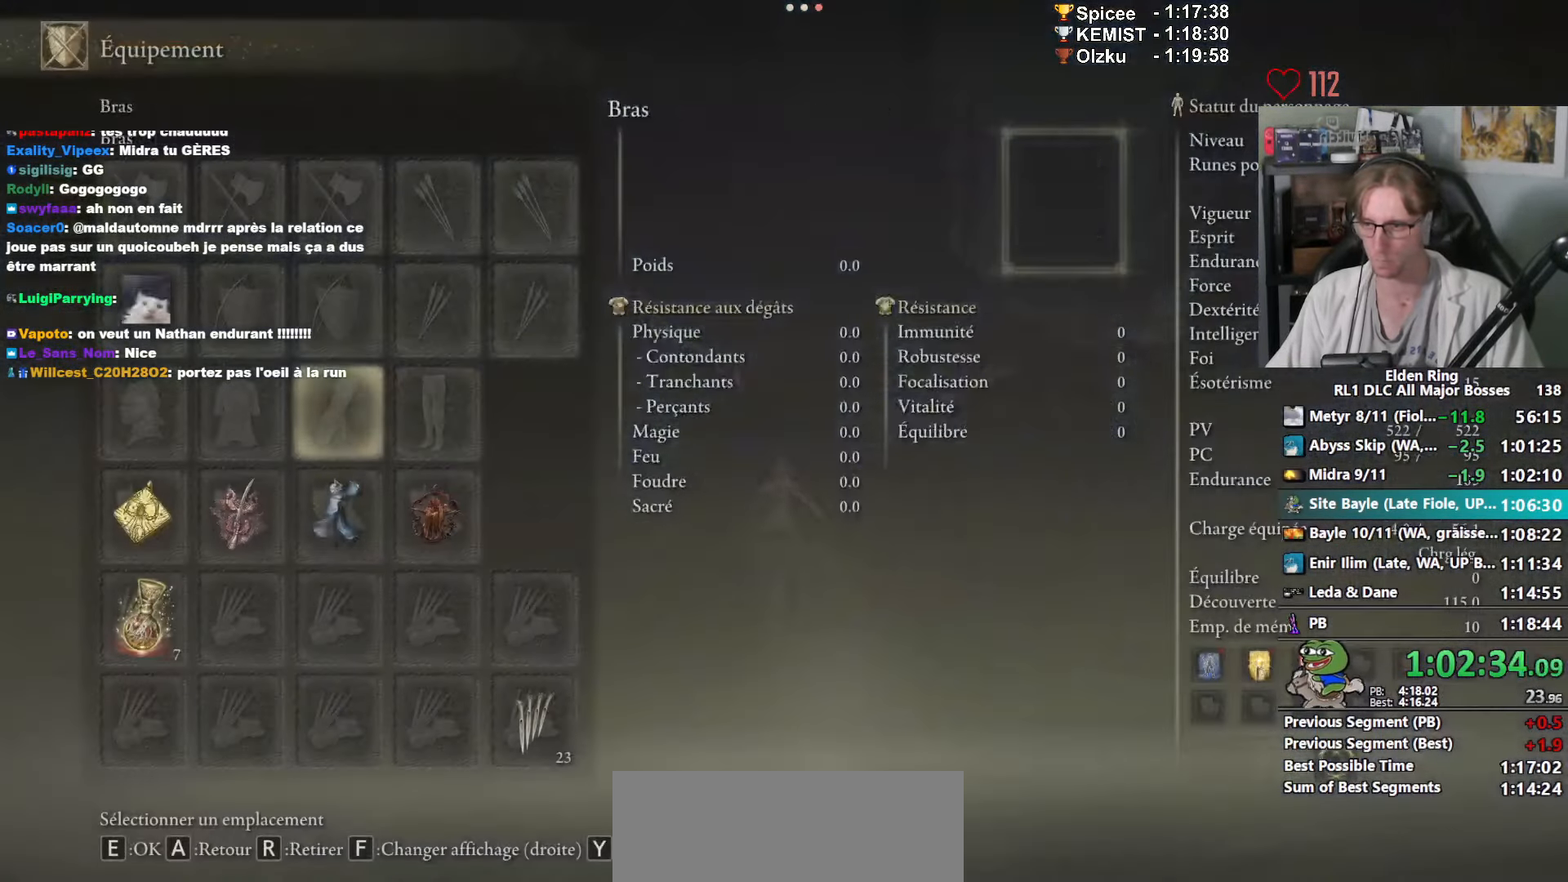
{"keys": ["z"], "mouse": ["wheel"], "events": [[233, "mouse_left", "down"], [283, "mouse_left", "up"], [467, "mouse_wheel", "down"]]}
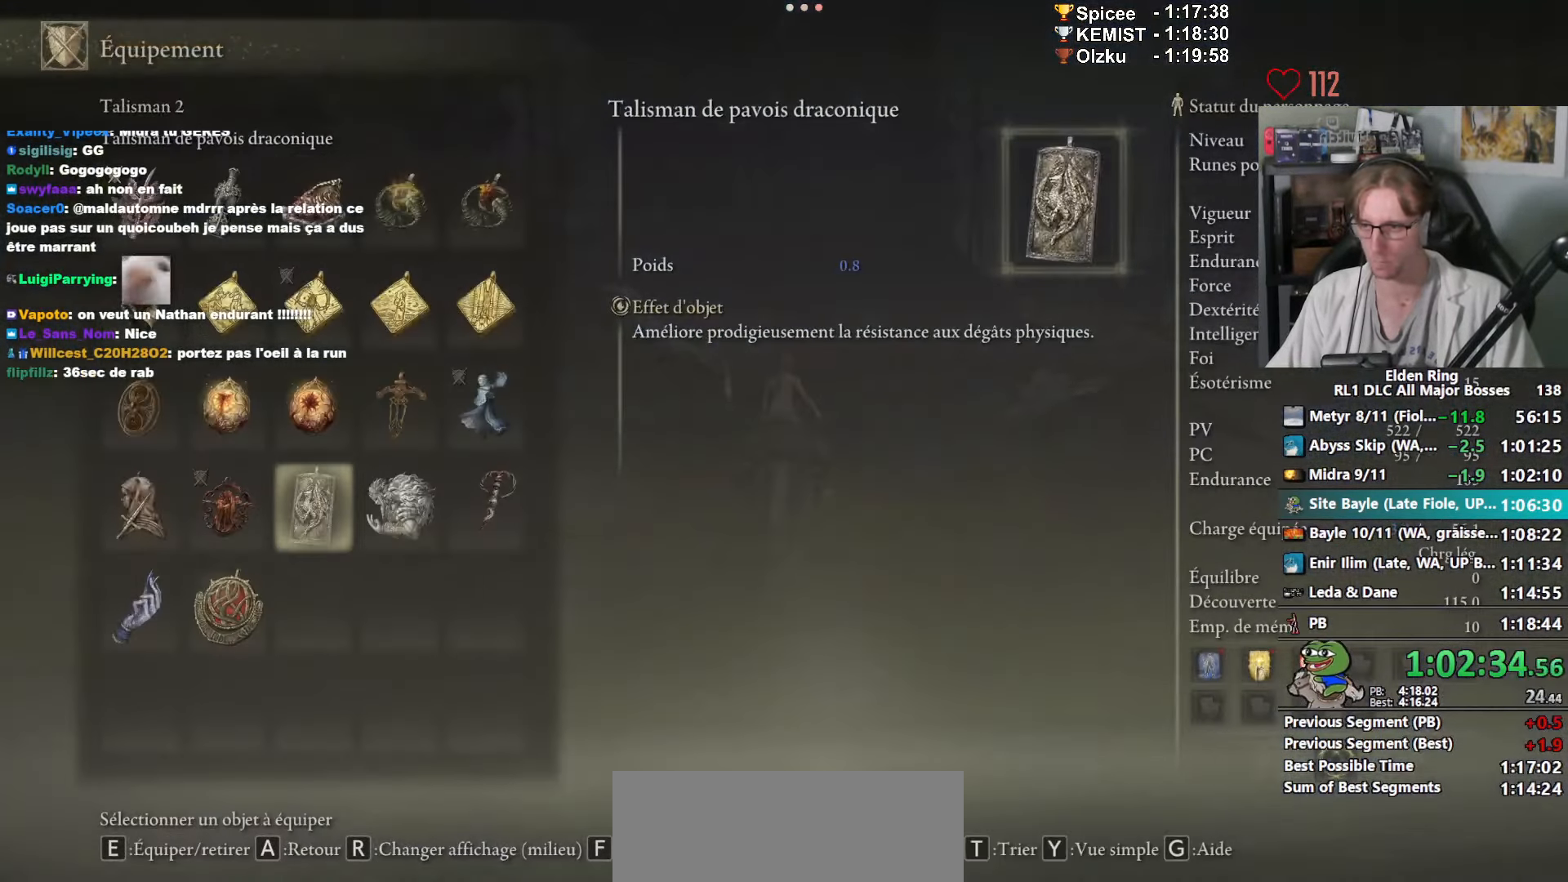
{"keys": ["z"], "mouse": [], "events": [[117, "mouse_wheel", "up"]]}
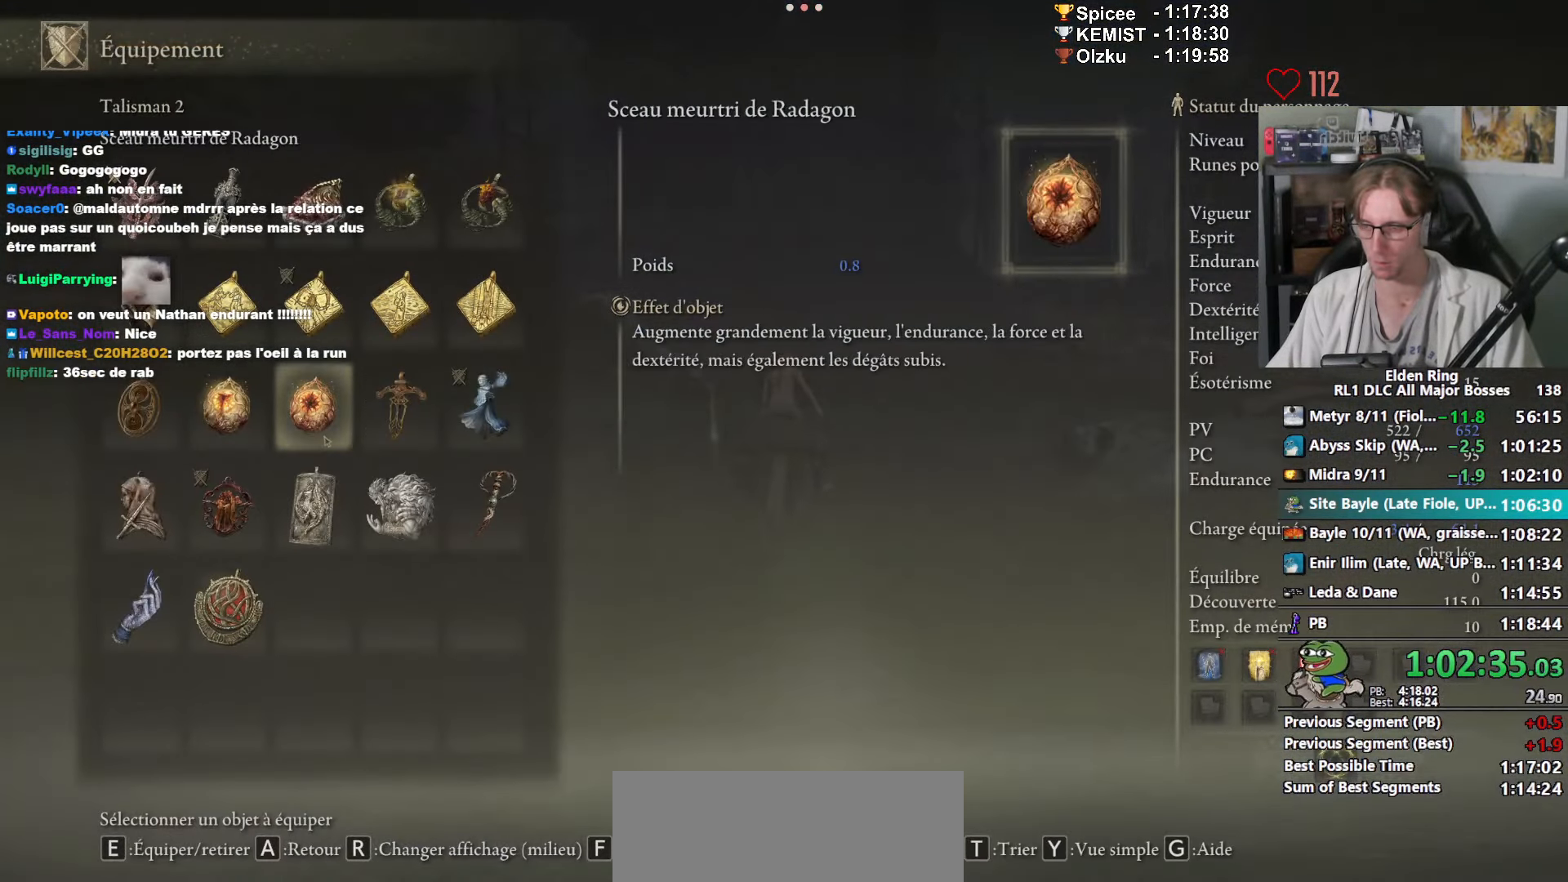
{"keys": ["z"], "mouse": [], "events": []}
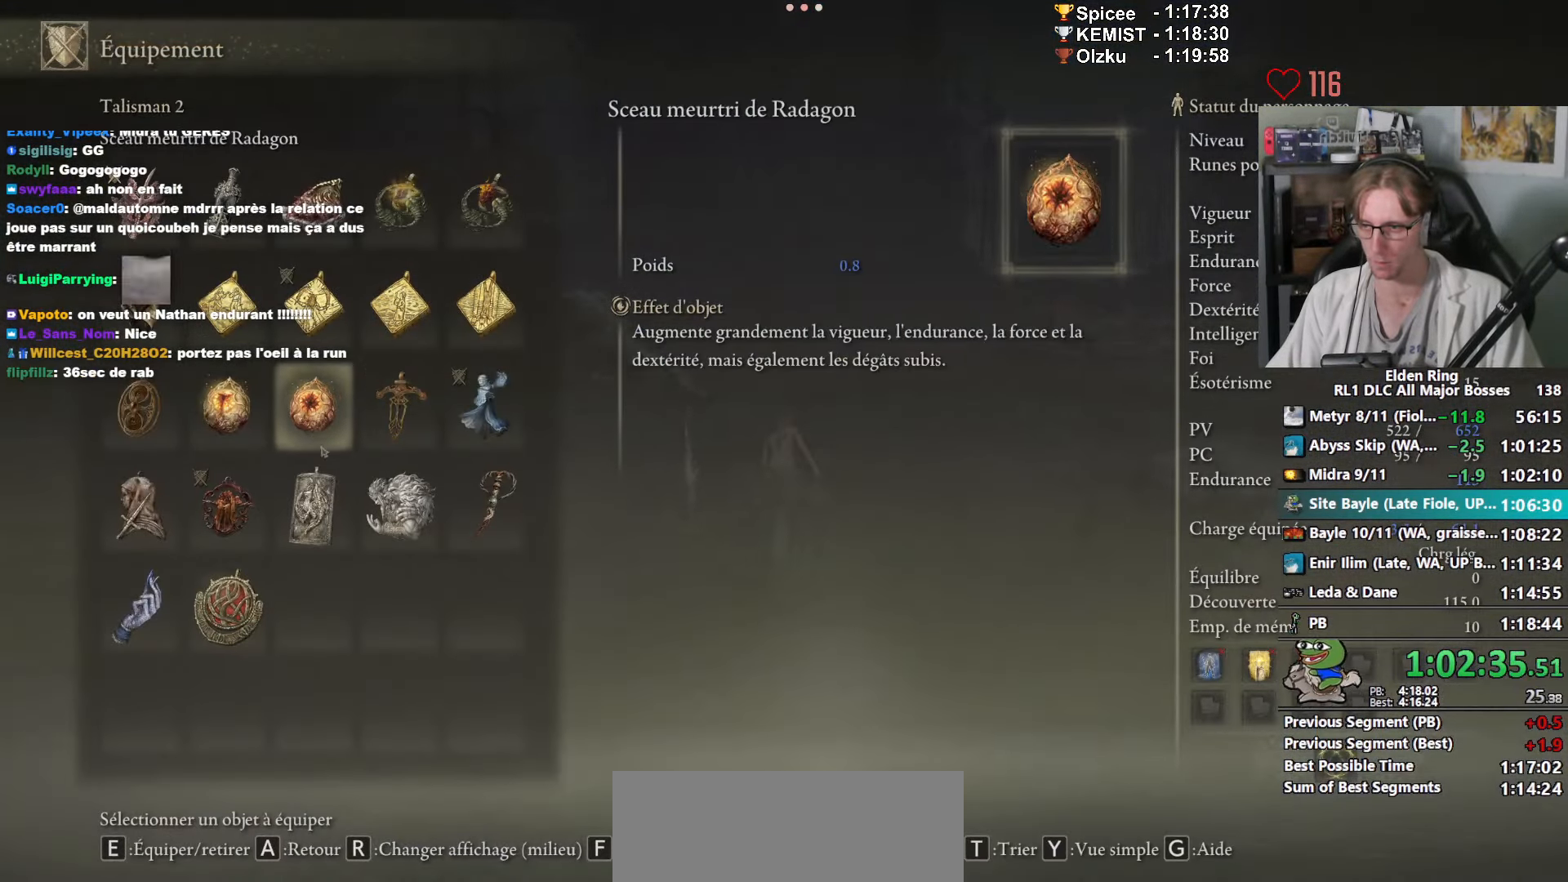
{"keys": ["z"], "mouse": [], "events": []}